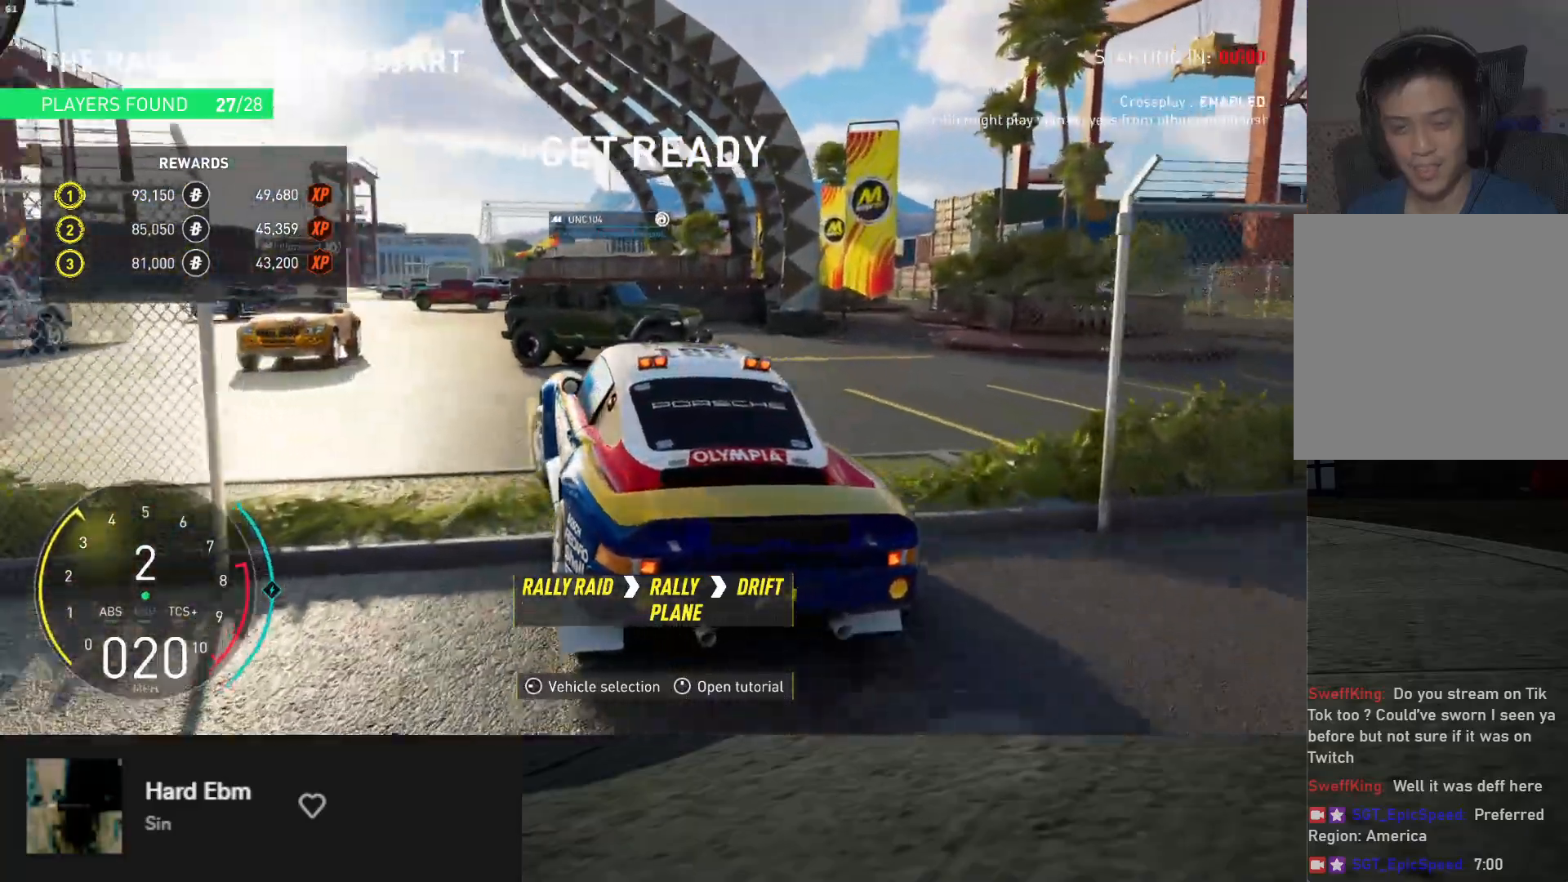
Gameplay with a controller (Xbox layout); each line is a JSON object with the inputs held at the frame after it. "events" lists button and stick changes between this image and that frame as [ms after this image, input, new state], when the widget could be followed in between.
{"buttons": ["R2"], "left_stick": "down-right", "right_stick": "center", "events": [[100, "R2", "down"], [167, "left_stick", "down"], [383, "left_stick", "down-right"]]}
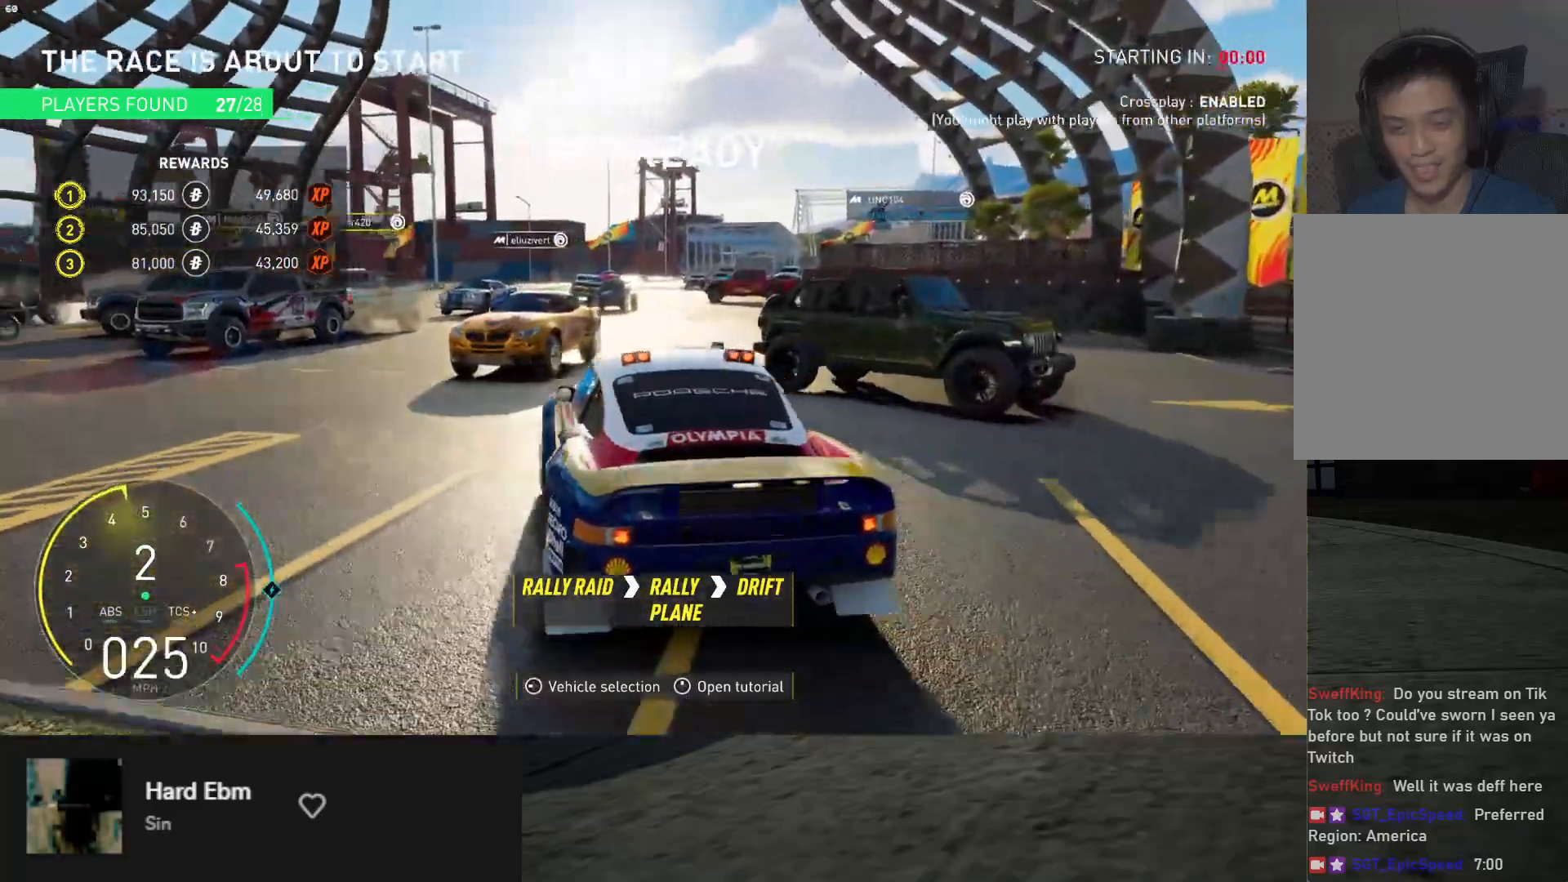
{"buttons": ["R2"], "left_stick": "down", "right_stick": "center", "events": [[67, "left_stick", "down"], [100, "R2", "up"], [283, "R2", "down"]]}
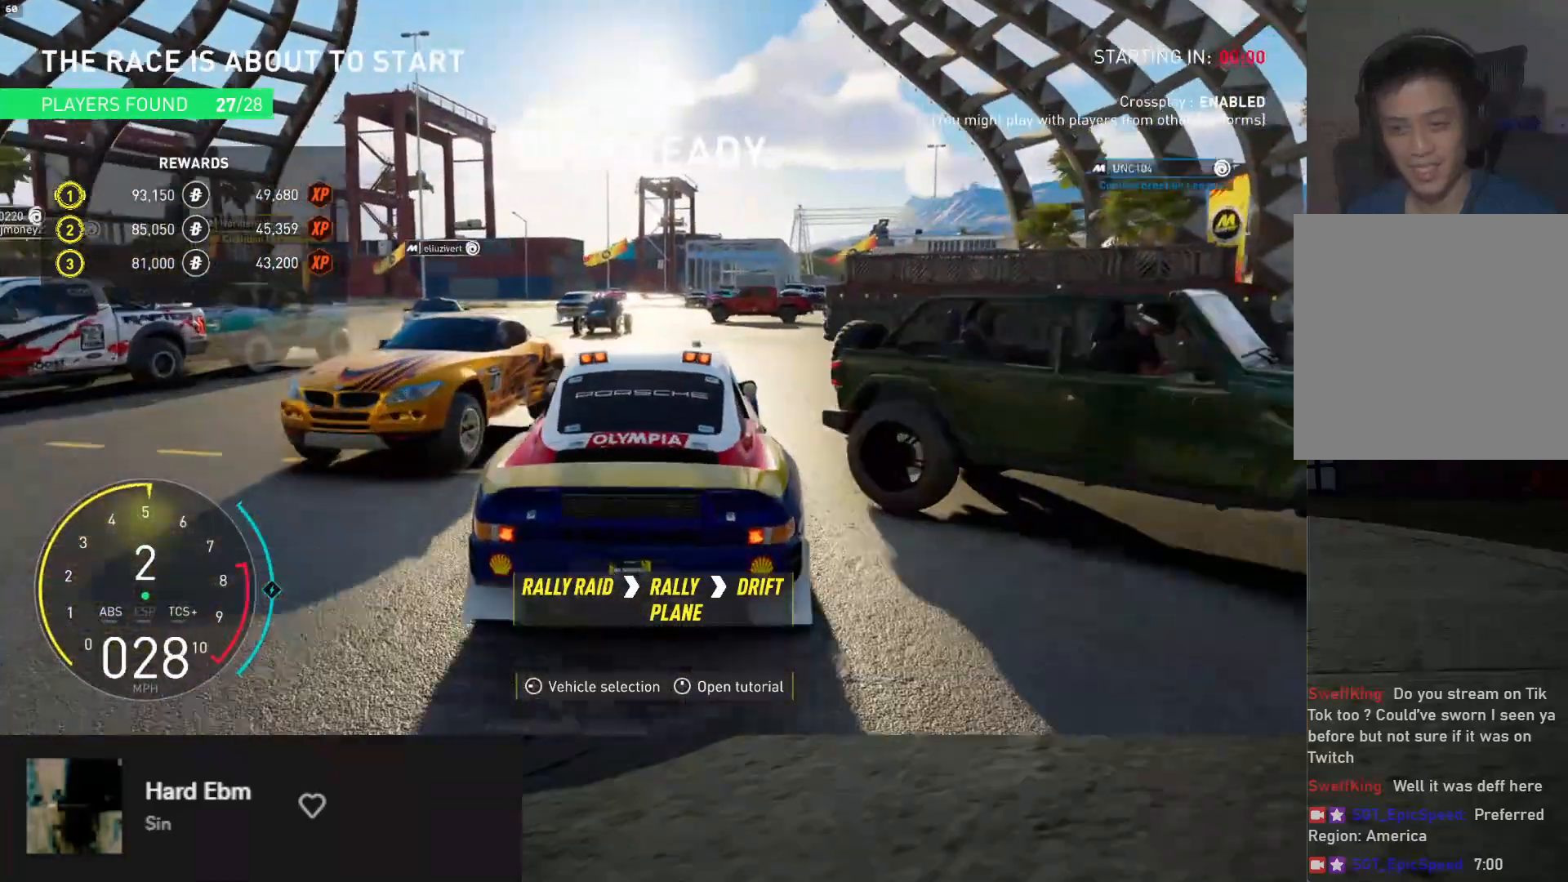
{"buttons": [], "left_stick": "right", "right_stick": "center", "events": [[50, "left_stick", "down-left"], [117, "R2", "up"], [267, "left_stick", "right"]]}
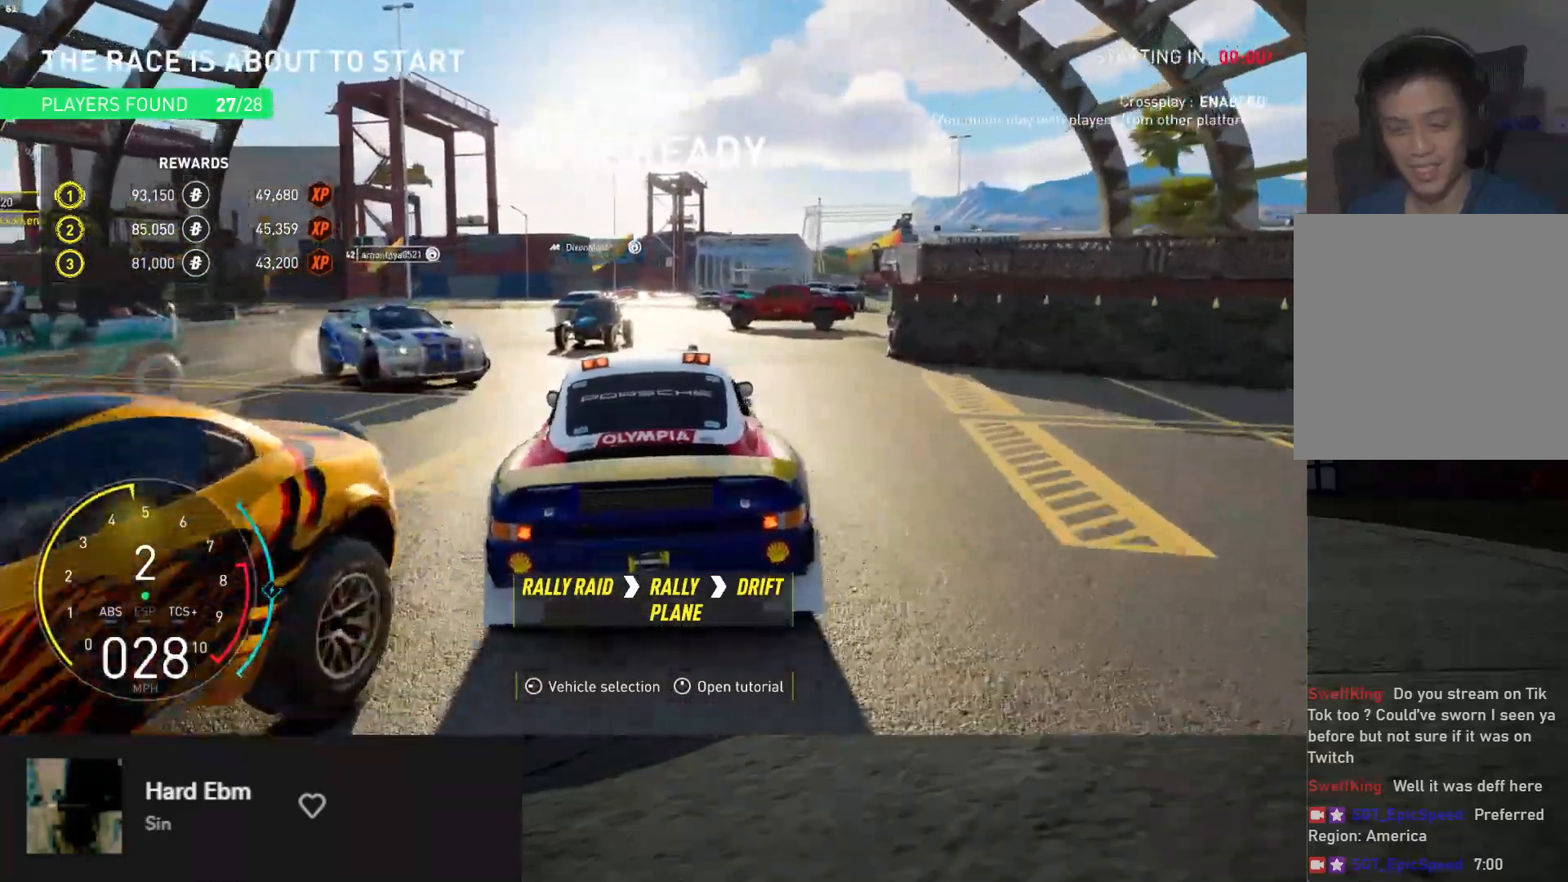
{"buttons": ["R2"], "left_stick": "center", "right_stick": "center", "events": [[83, "left_stick", "center"], [217, "left_stick", "left"], [233, "R2", "down"], [433, "left_stick", "center"]]}
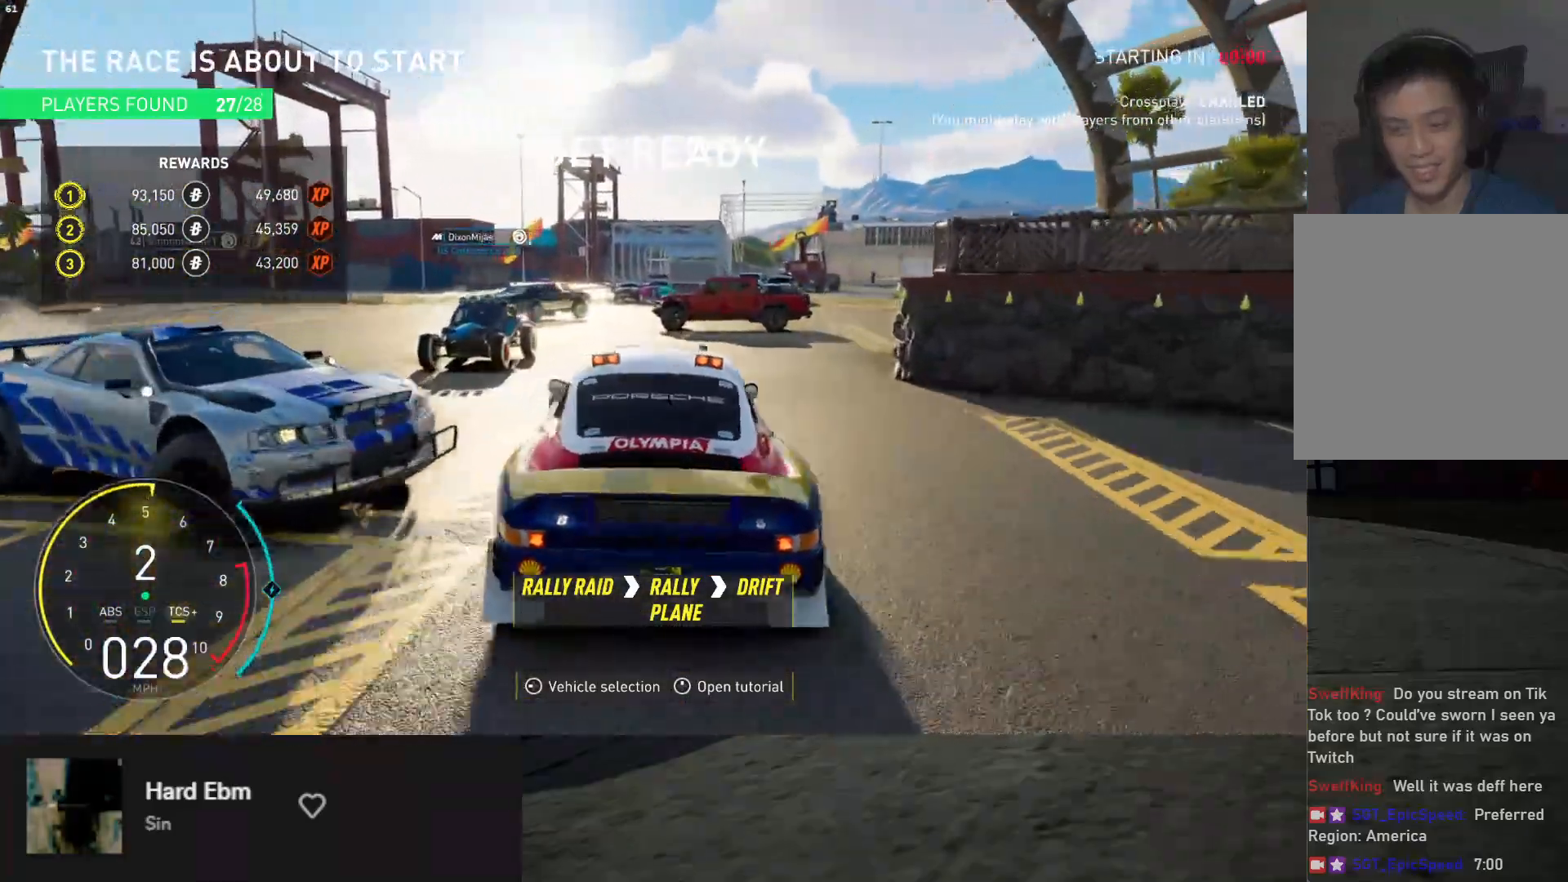
{"buttons": [], "left_stick": "center", "right_stick": "center", "events": [[367, "R2", "up"]]}
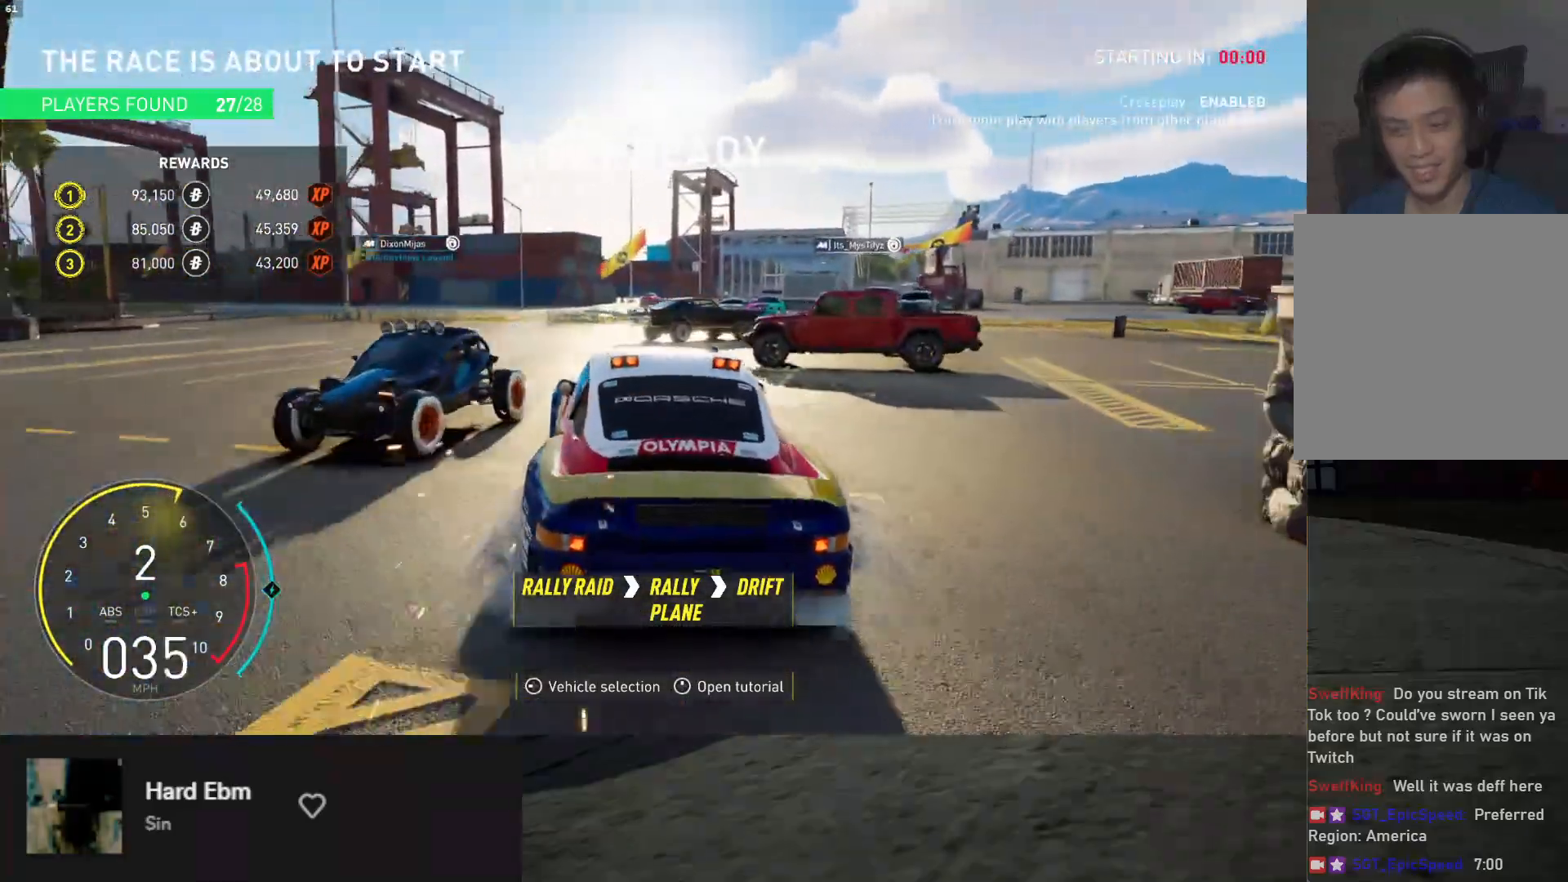
{"buttons": ["R2"], "left_stick": "right", "right_stick": "center", "events": [[283, "R2", "down"], [483, "left_stick", "right"]]}
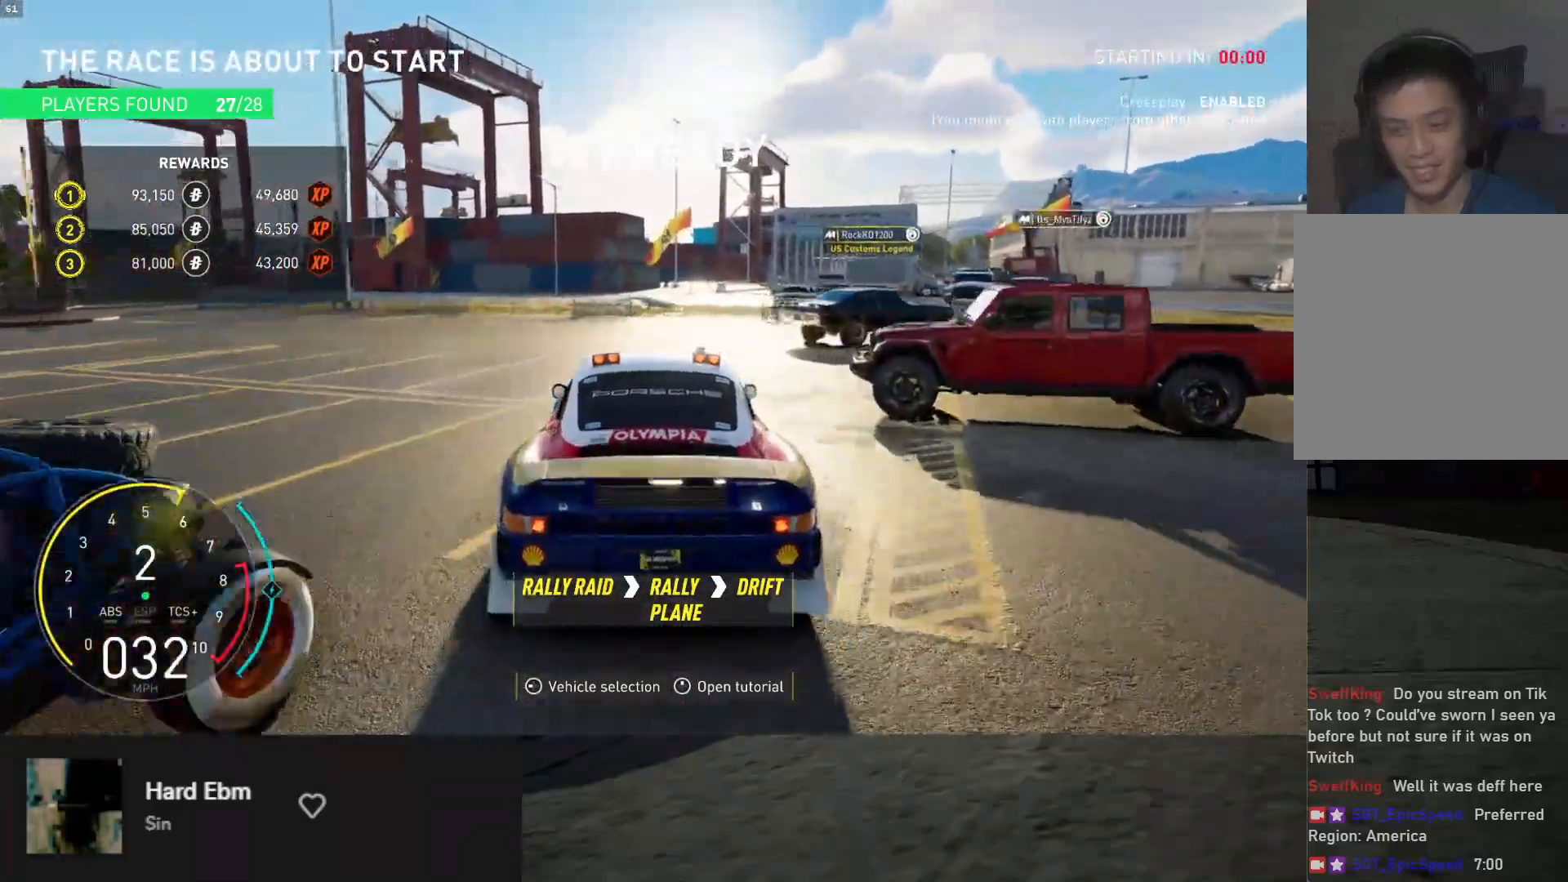
{"buttons": [], "left_stick": "left", "right_stick": "center", "events": [[167, "left_stick", "center"], [433, "left_stick", "left"], [500, "R2", "up"]]}
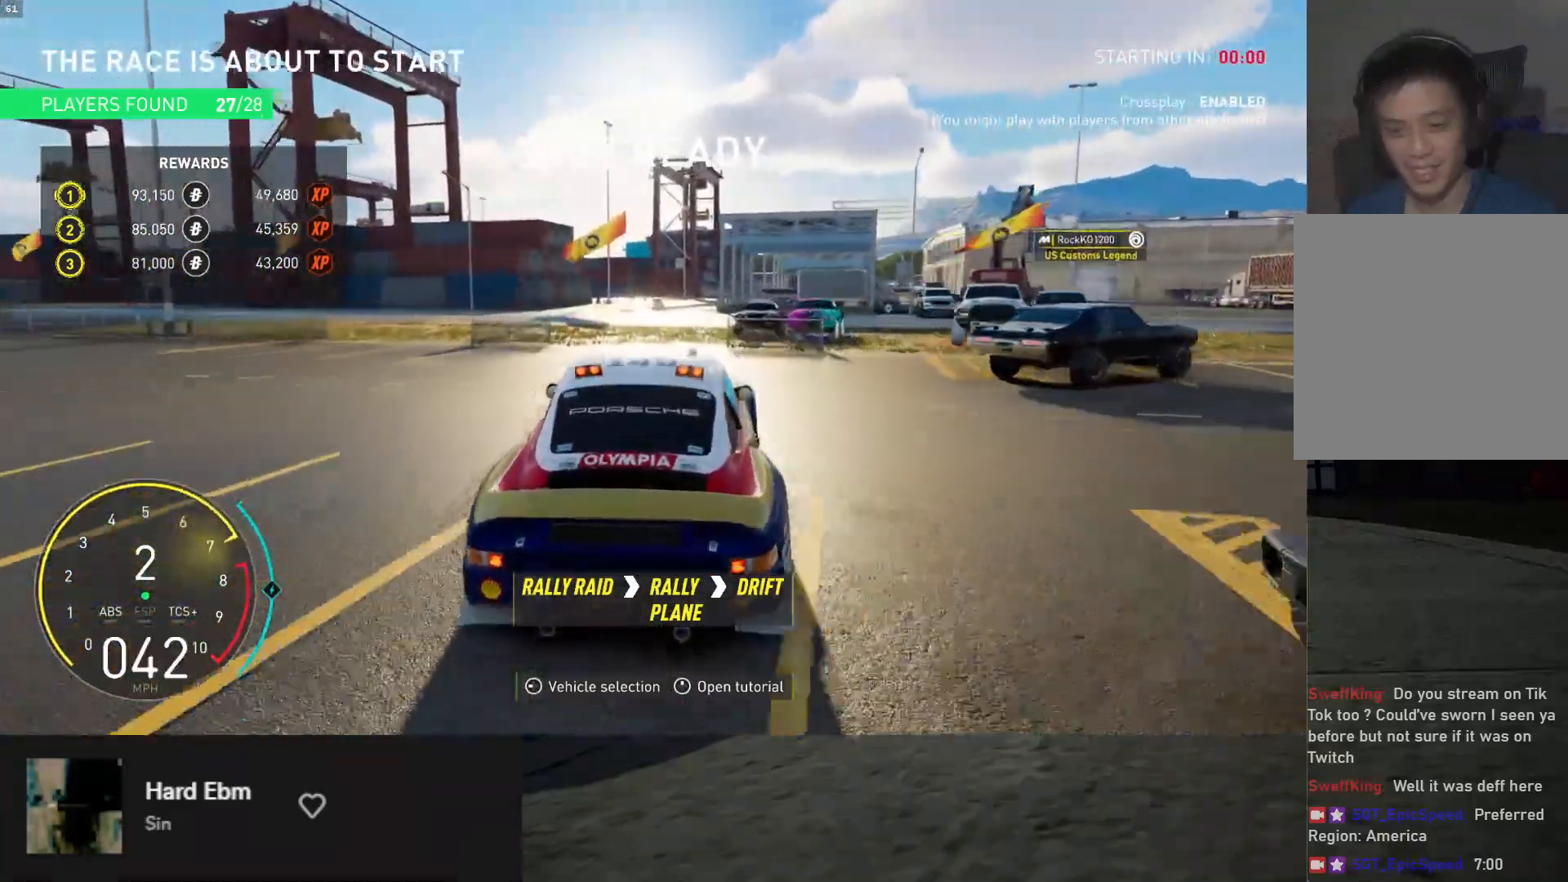
{"buttons": [], "left_stick": "left", "right_stick": "center", "events": []}
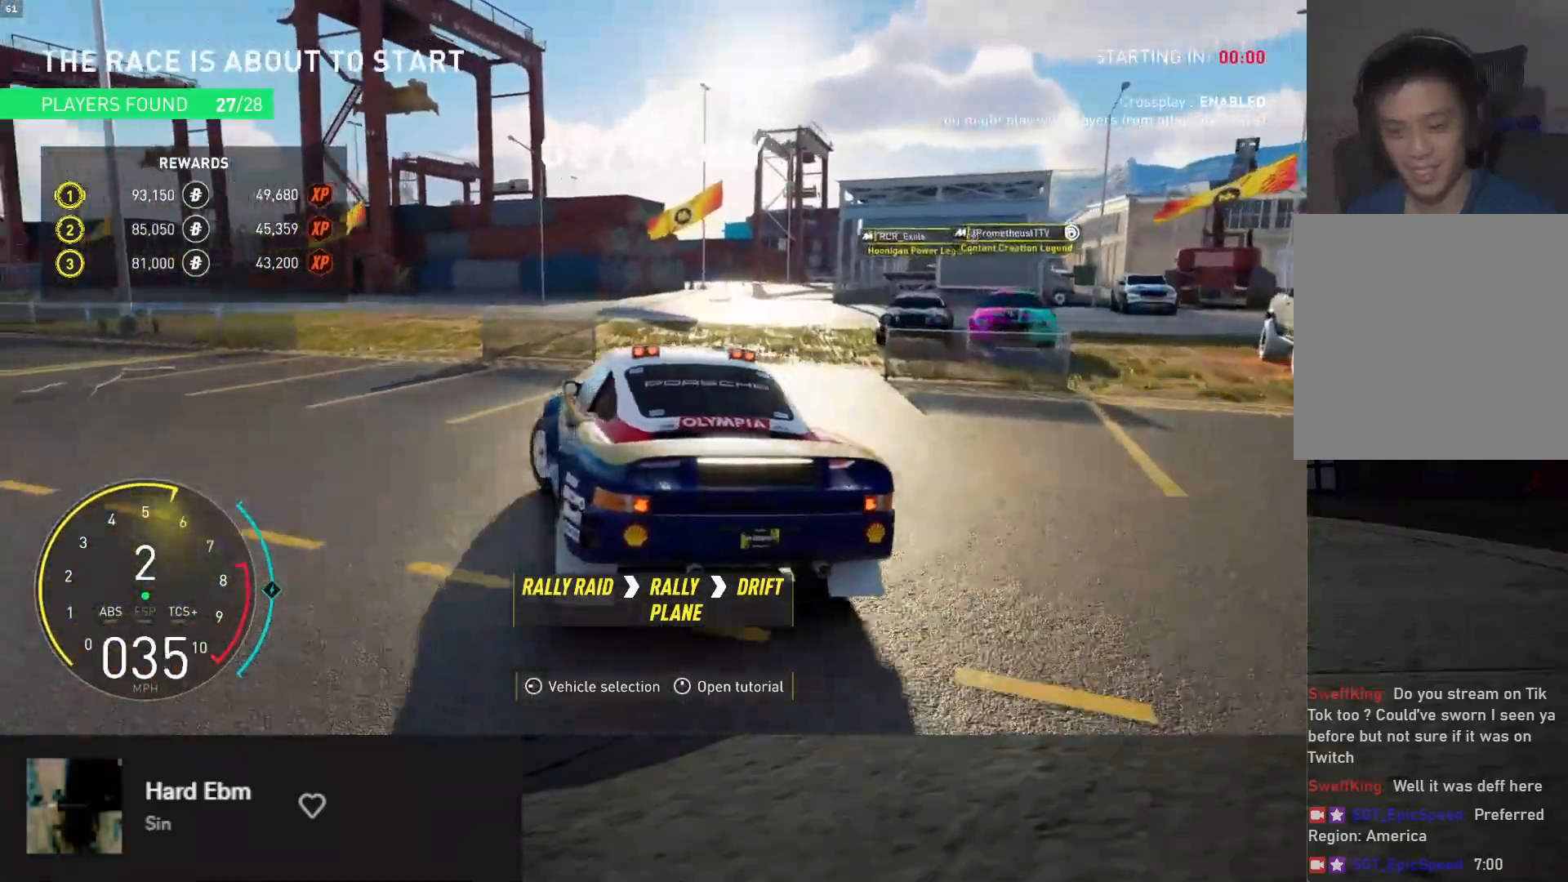
{"buttons": ["R2"], "left_stick": "left", "right_stick": "center", "events": [[183, "R2", "down"]]}
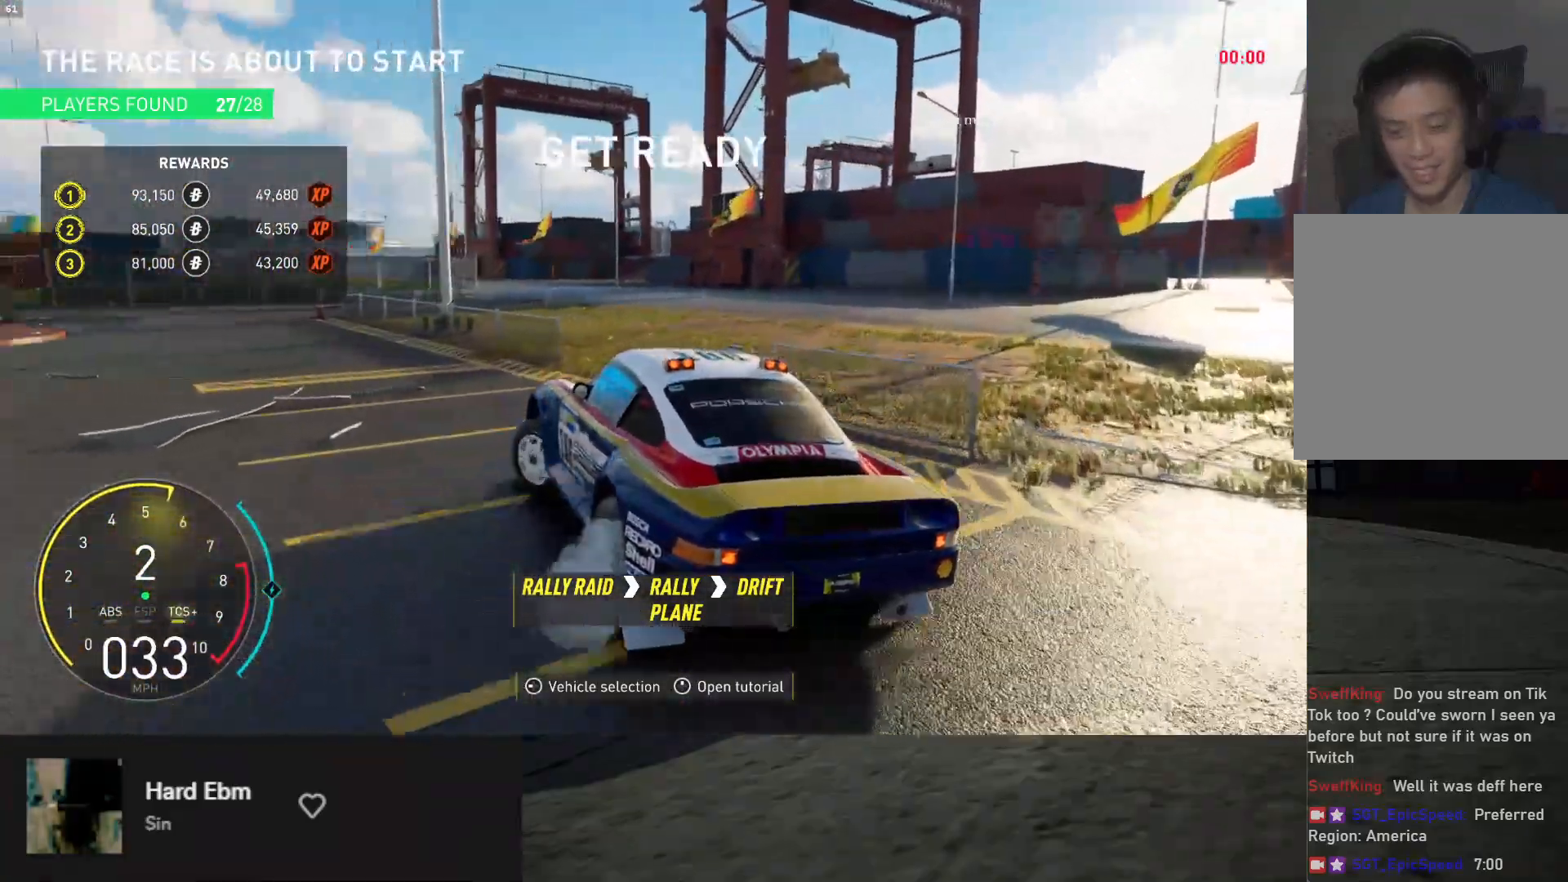
{"buttons": [], "left_stick": "left", "right_stick": "center", "events": [[250, "R2", "up"]]}
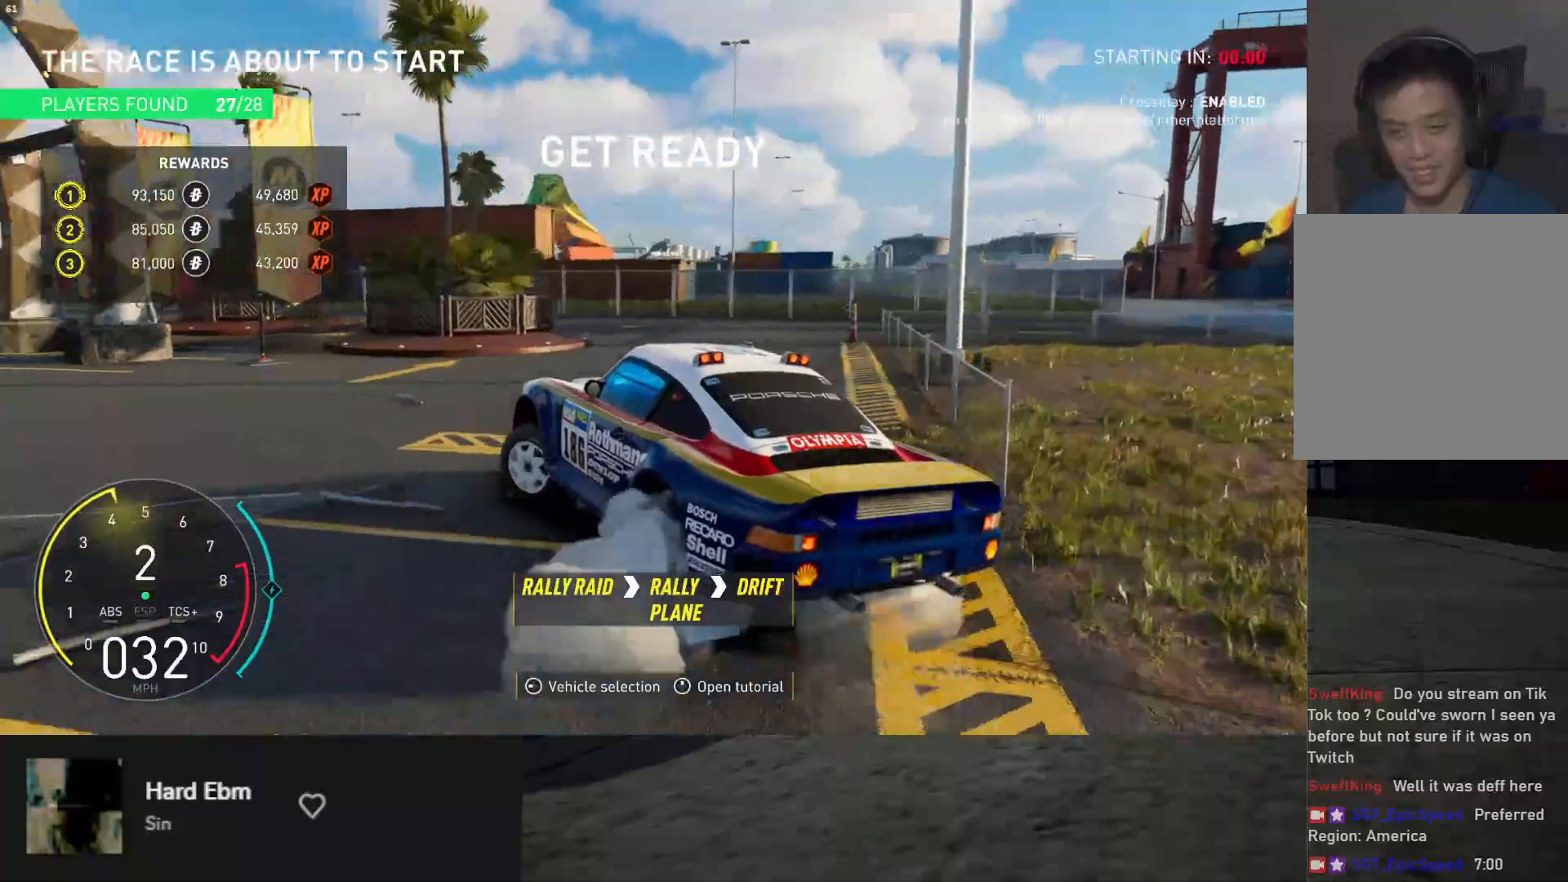
{"buttons": ["R2"], "left_stick": "center", "right_stick": "center", "events": [[33, "left_stick", "center"], [200, "R2", "down"]]}
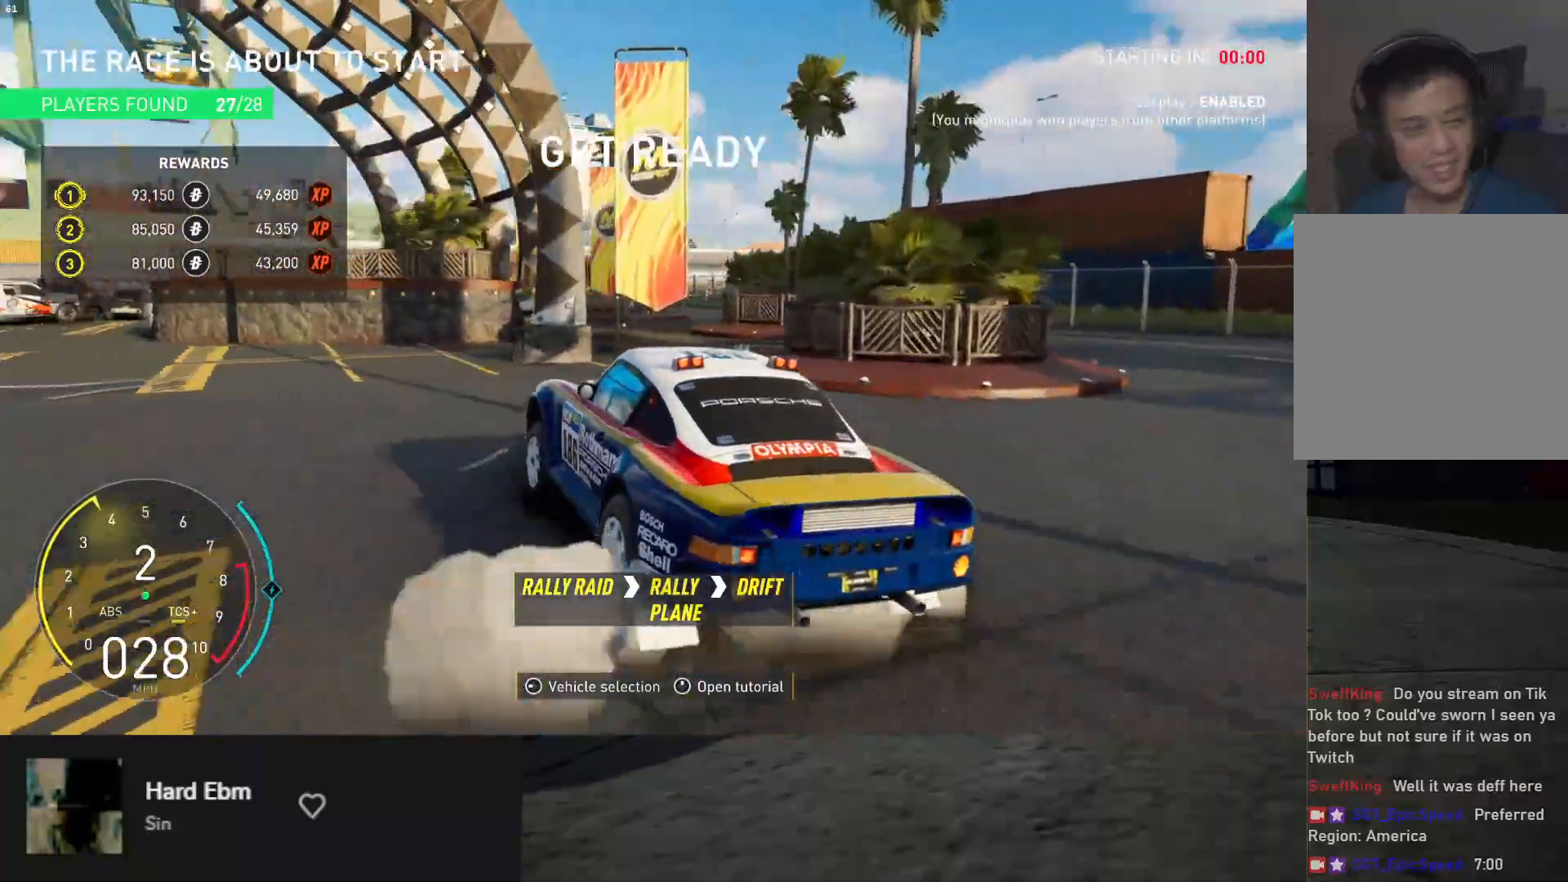
{"buttons": ["R2"], "left_stick": "center", "right_stick": "center", "events": [[50, "R2", "up"], [300, "left_stick", "right"], [467, "R2", "down"], [500, "left_stick", "center"]]}
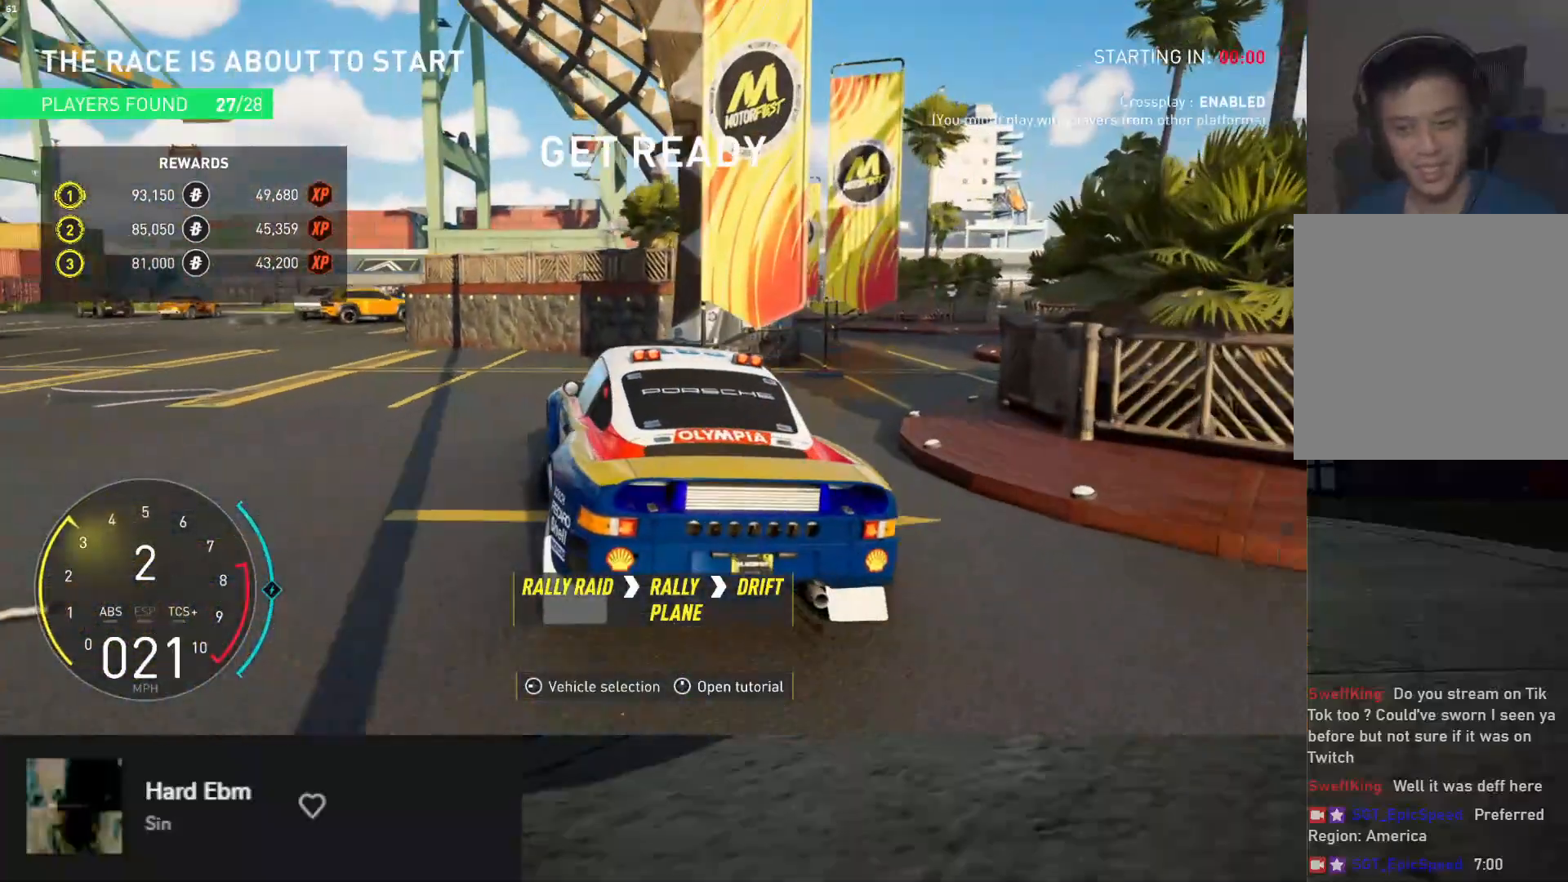
{"buttons": ["R2"], "left_stick": "left", "right_stick": "center", "events": [[100, "left_stick", "left"], [117, "R2", "up"], [367, "R2", "down"]]}
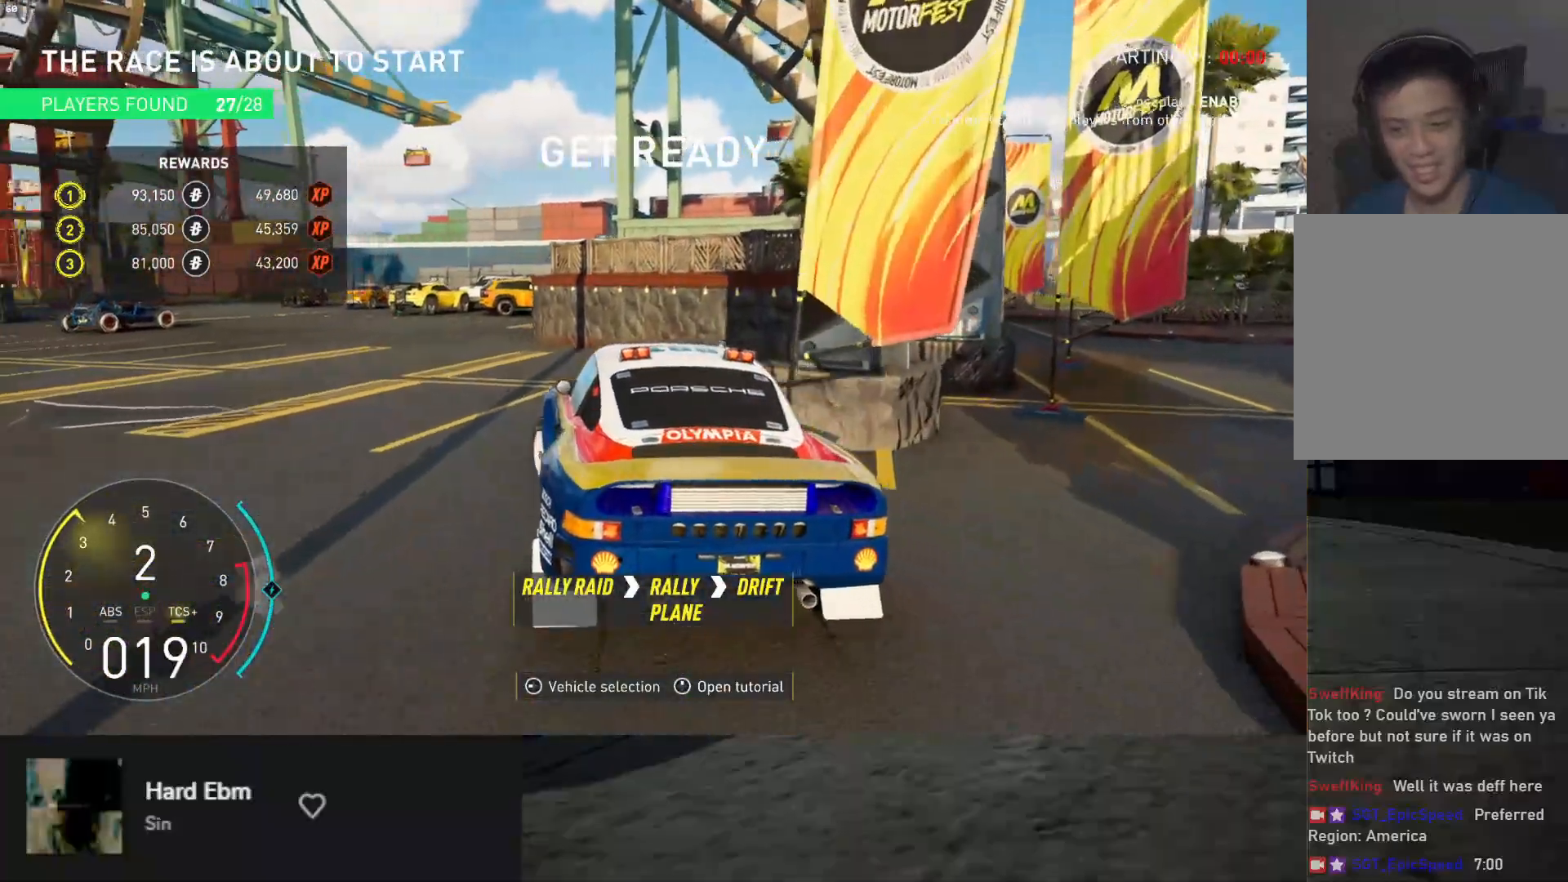
{"buttons": [], "left_stick": "right", "right_stick": "center", "events": [[200, "left_stick", "center"], [383, "left_stick", "right"], [450, "R2", "up"]]}
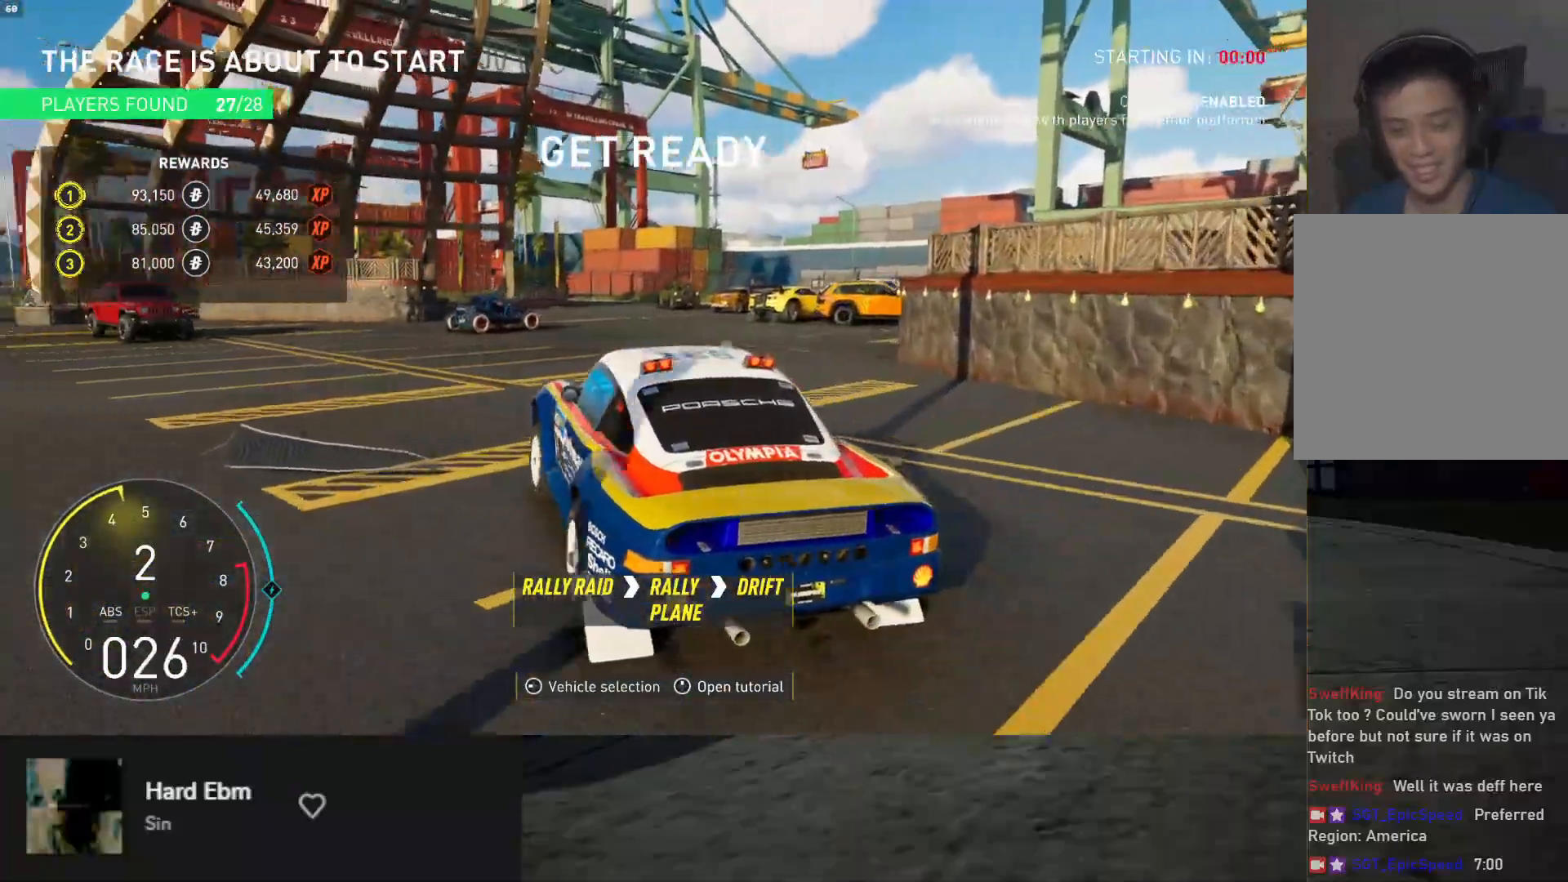
{"buttons": ["R2"], "left_stick": "right", "right_stick": "center", "events": [[50, "left_stick", "center"], [233, "R2", "down"], [233, "left_stick", "right"]]}
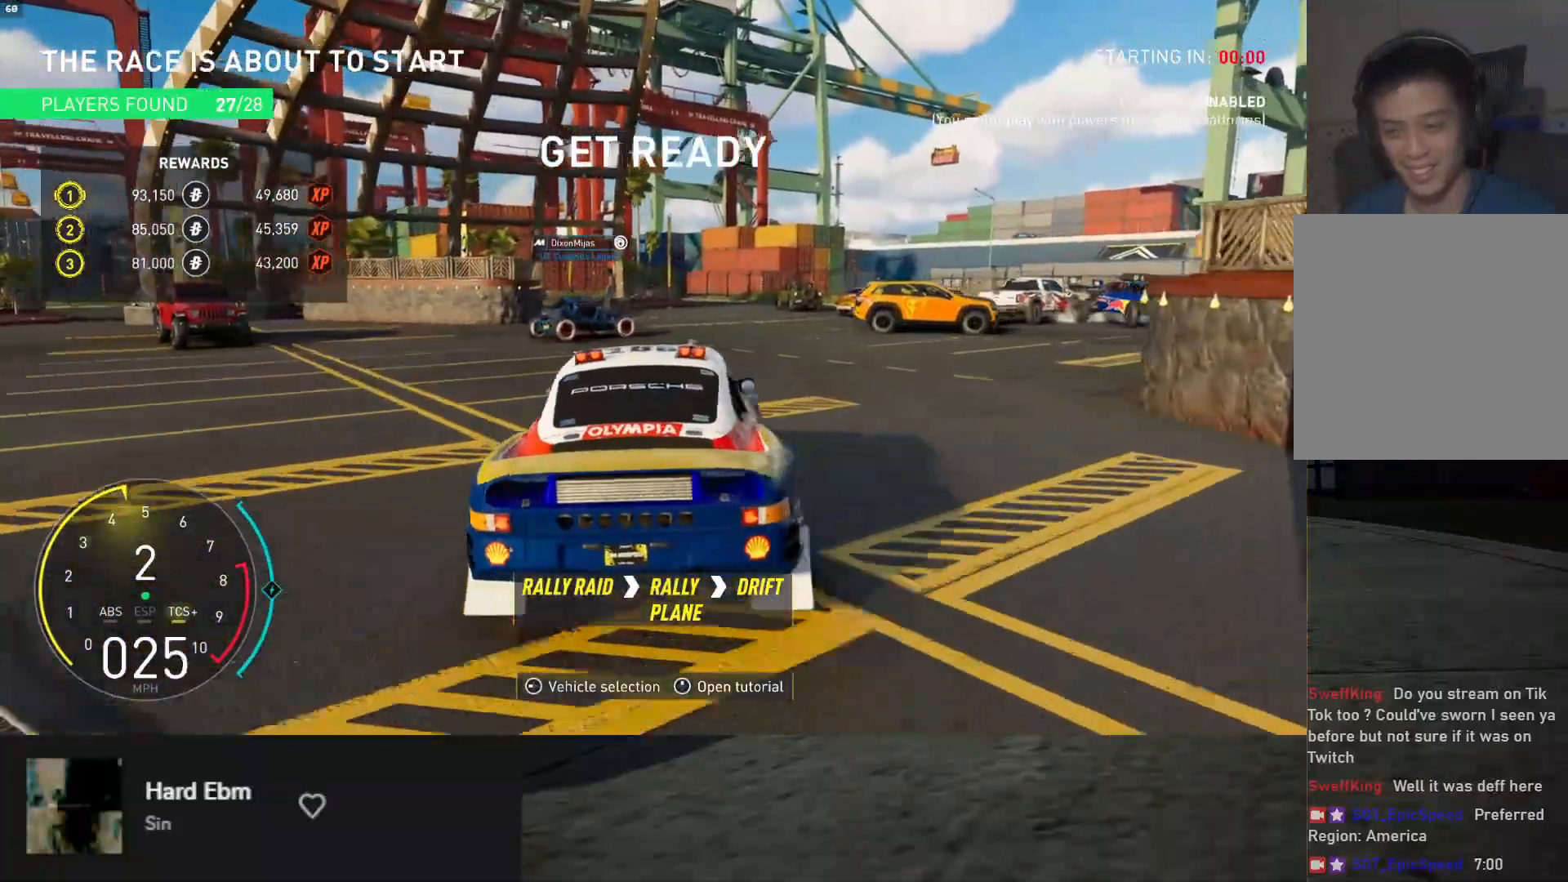
{"buttons": ["L2"], "left_stick": "left", "right_stick": "center", "events": [[67, "left_stick", "center"], [167, "R2", "up"], [183, "left_stick", "left"], [383, "L2", "down"]]}
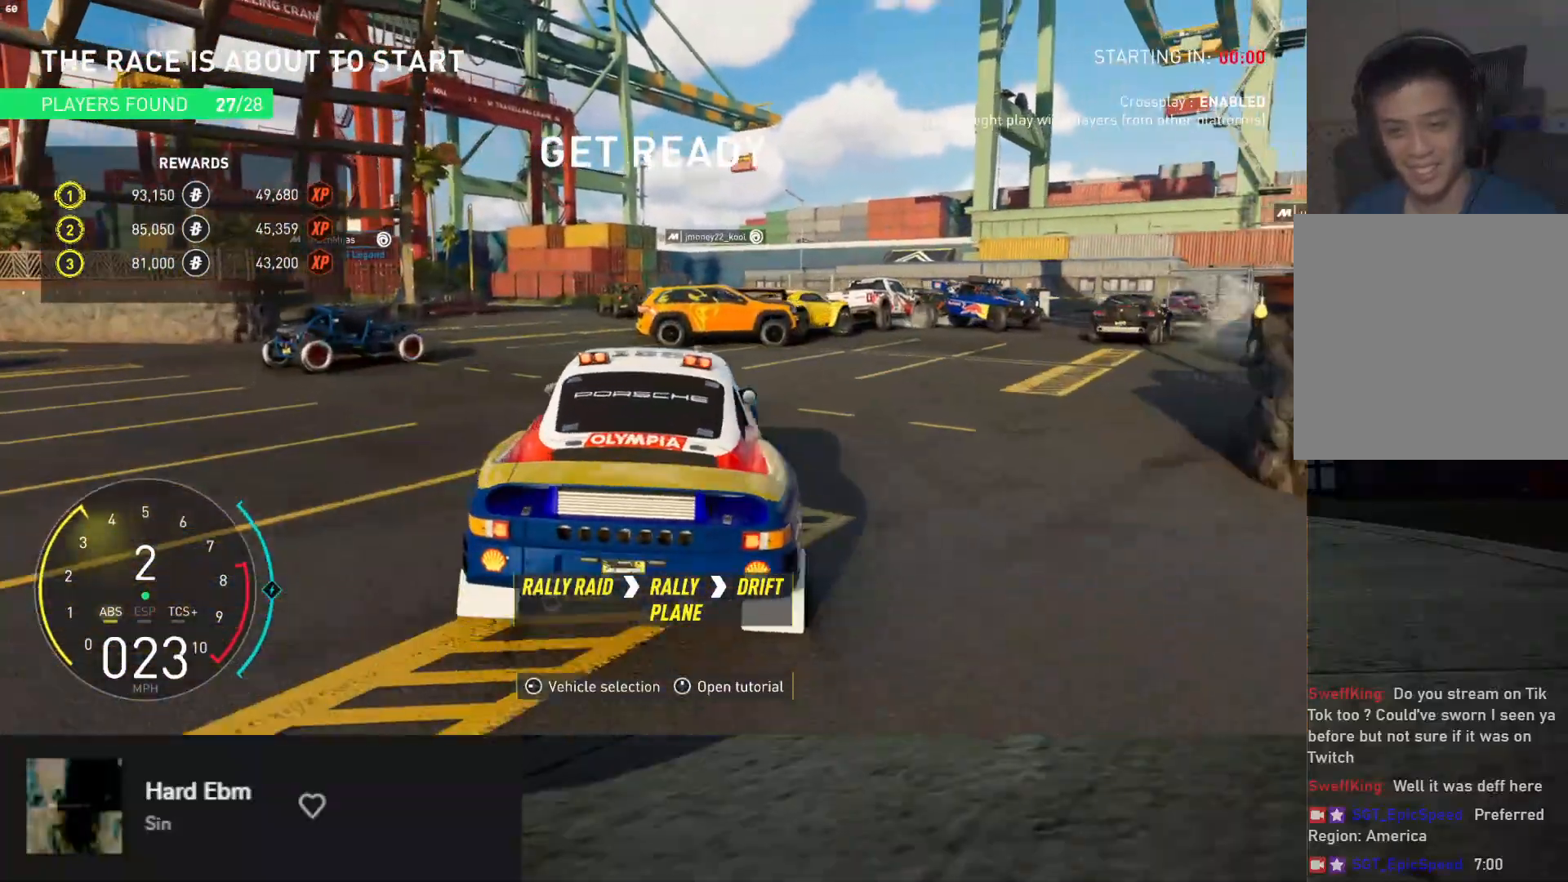
{"buttons": [], "left_stick": "right", "right_stick": "center", "events": [[117, "L2", "up"], [167, "left_stick", "center"], [233, "left_stick", "right"]]}
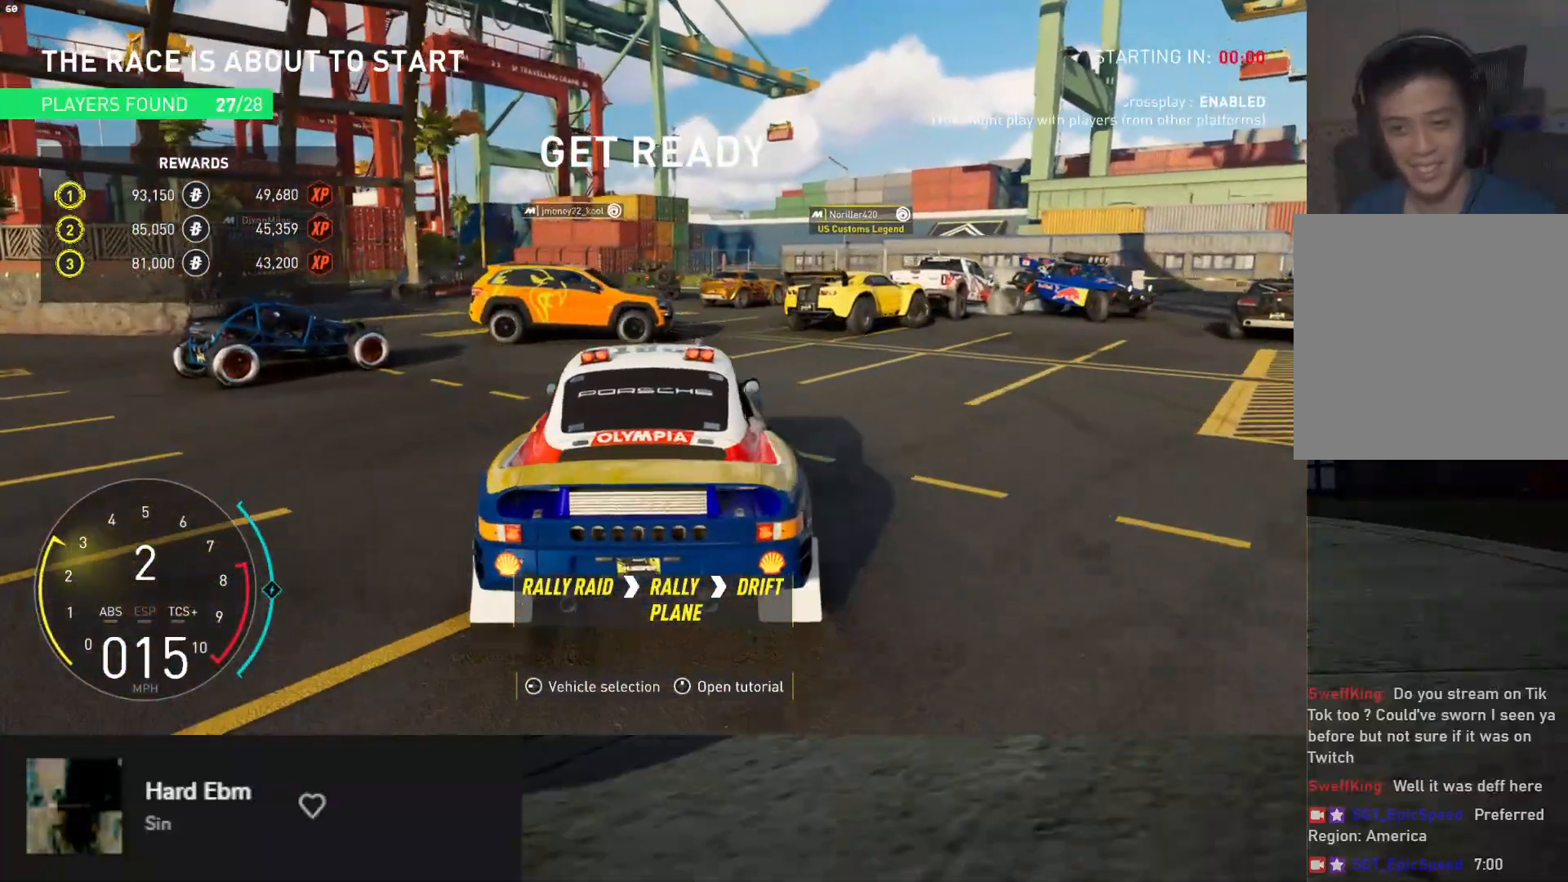
{"buttons": ["R2"], "left_stick": "center", "right_stick": "center", "events": [[233, "R2", "down"], [417, "left_stick", "center"]]}
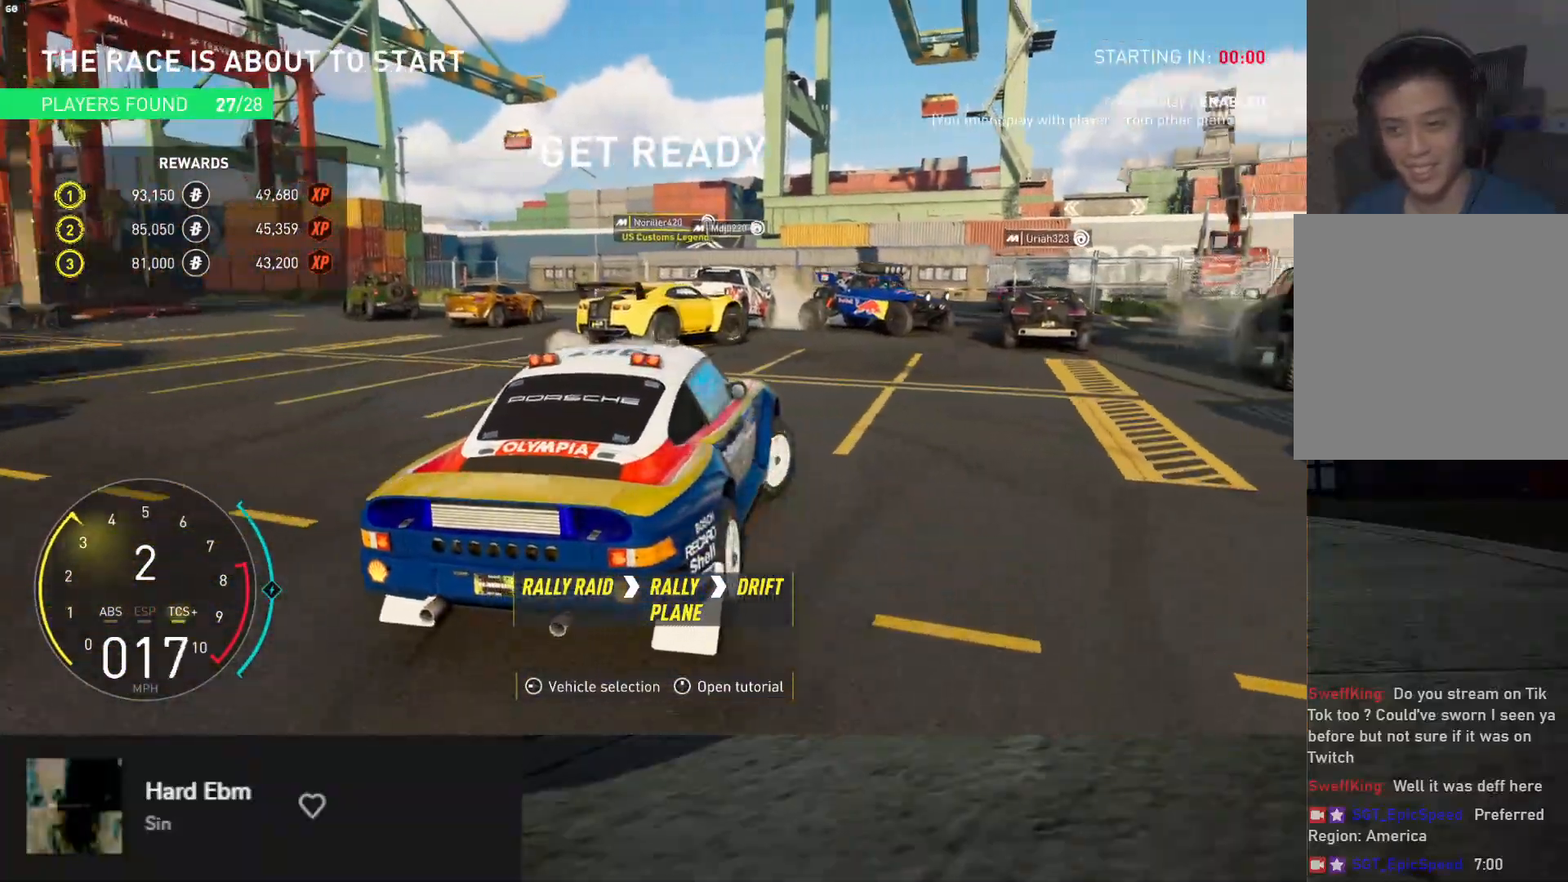
{"buttons": [], "left_stick": "center", "right_stick": "center", "events": [[150, "left_stick", "right"], [450, "R2", "up"], [483, "left_stick", "center"]]}
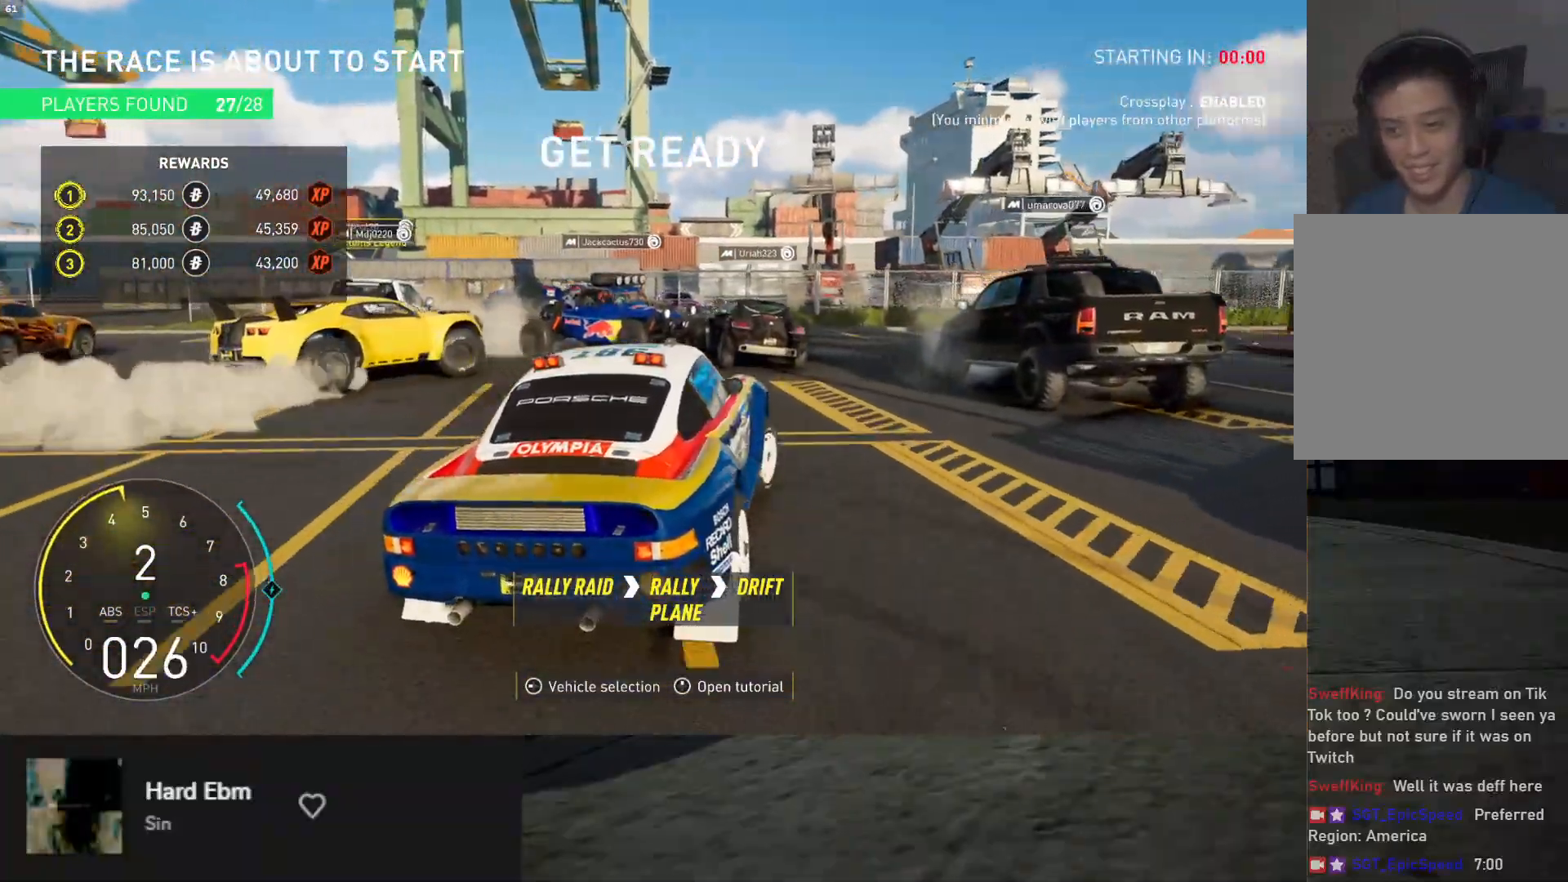
{"buttons": [], "left_stick": "center", "right_stick": "center", "events": [[67, "L2", "down"], [383, "L2", "up"]]}
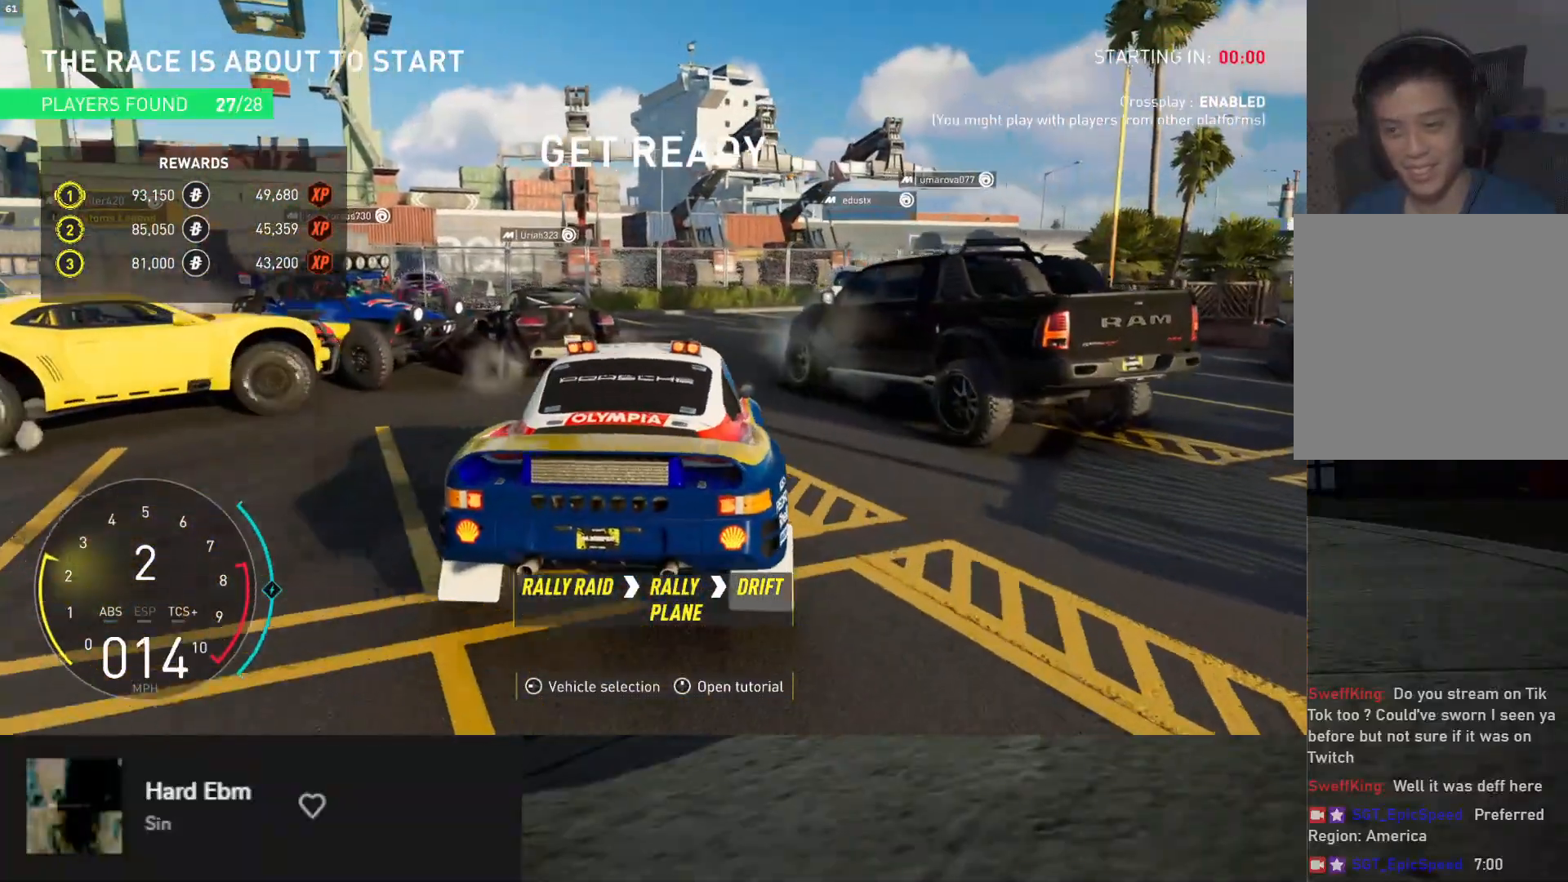
{"buttons": ["R2"], "left_stick": "center", "right_stick": "center", "events": [[83, "R2", "down"], [300, "left_stick", "right"], [433, "left_stick", "center"]]}
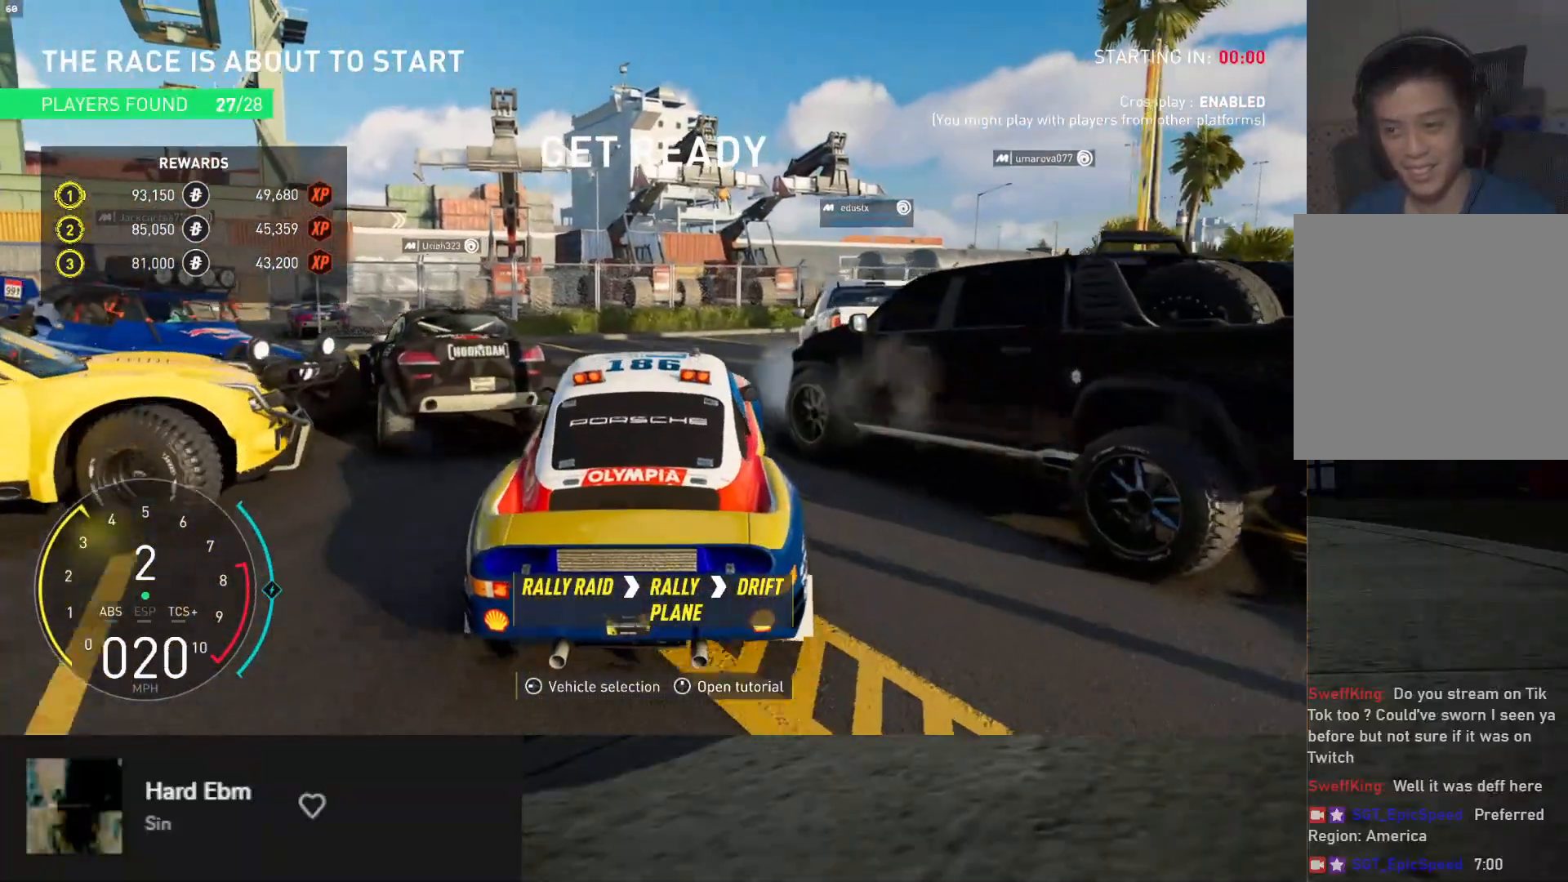
{"buttons": ["R2"], "left_stick": "left", "right_stick": "center", "events": [[83, "R2", "up"], [267, "R2", "down"], [267, "left_stick", "right"], [400, "left_stick", "left"]]}
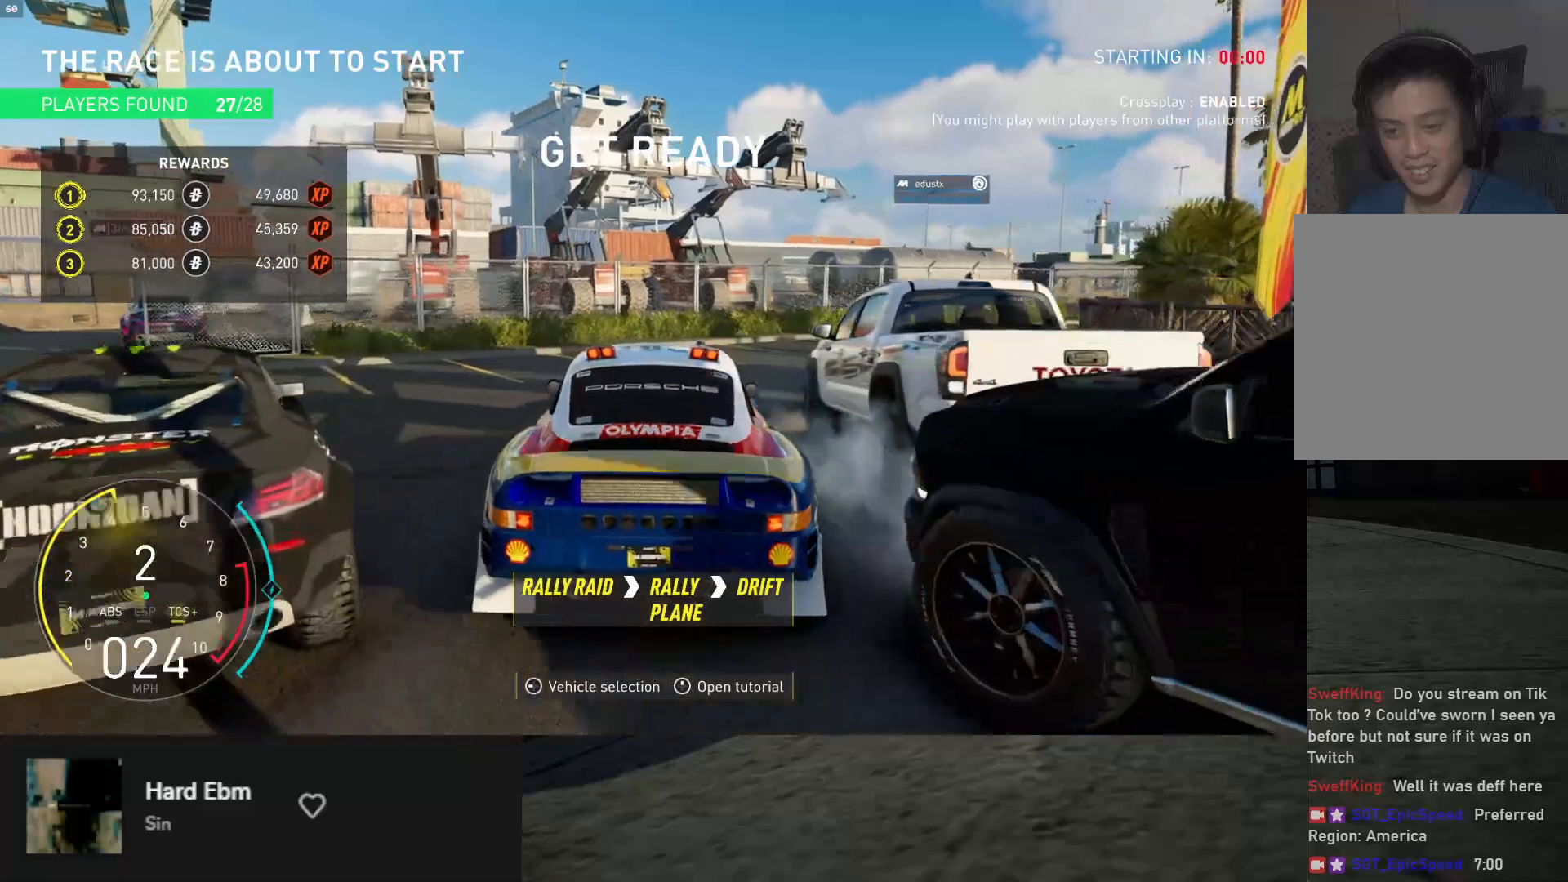
{"buttons": [], "left_stick": "left", "right_stick": "center", "events": [[483, "R2", "up"]]}
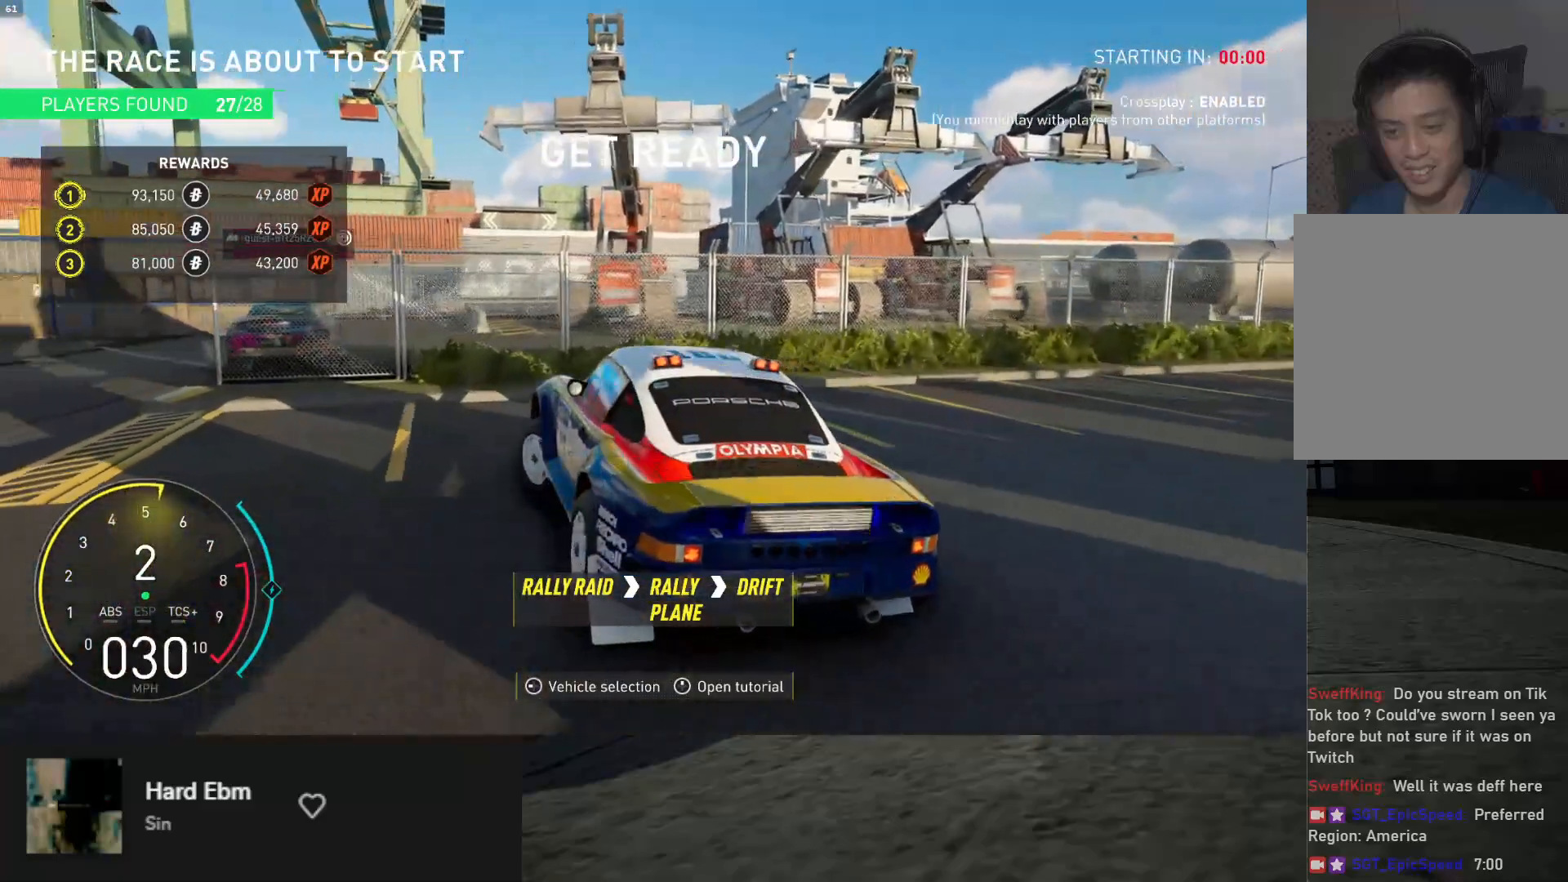
{"buttons": [], "left_stick": "left", "right_stick": "center", "events": [[67, "L2", "down"], [133, "B", "down"], [183, "B", "up"], [250, "L2", "up"]]}
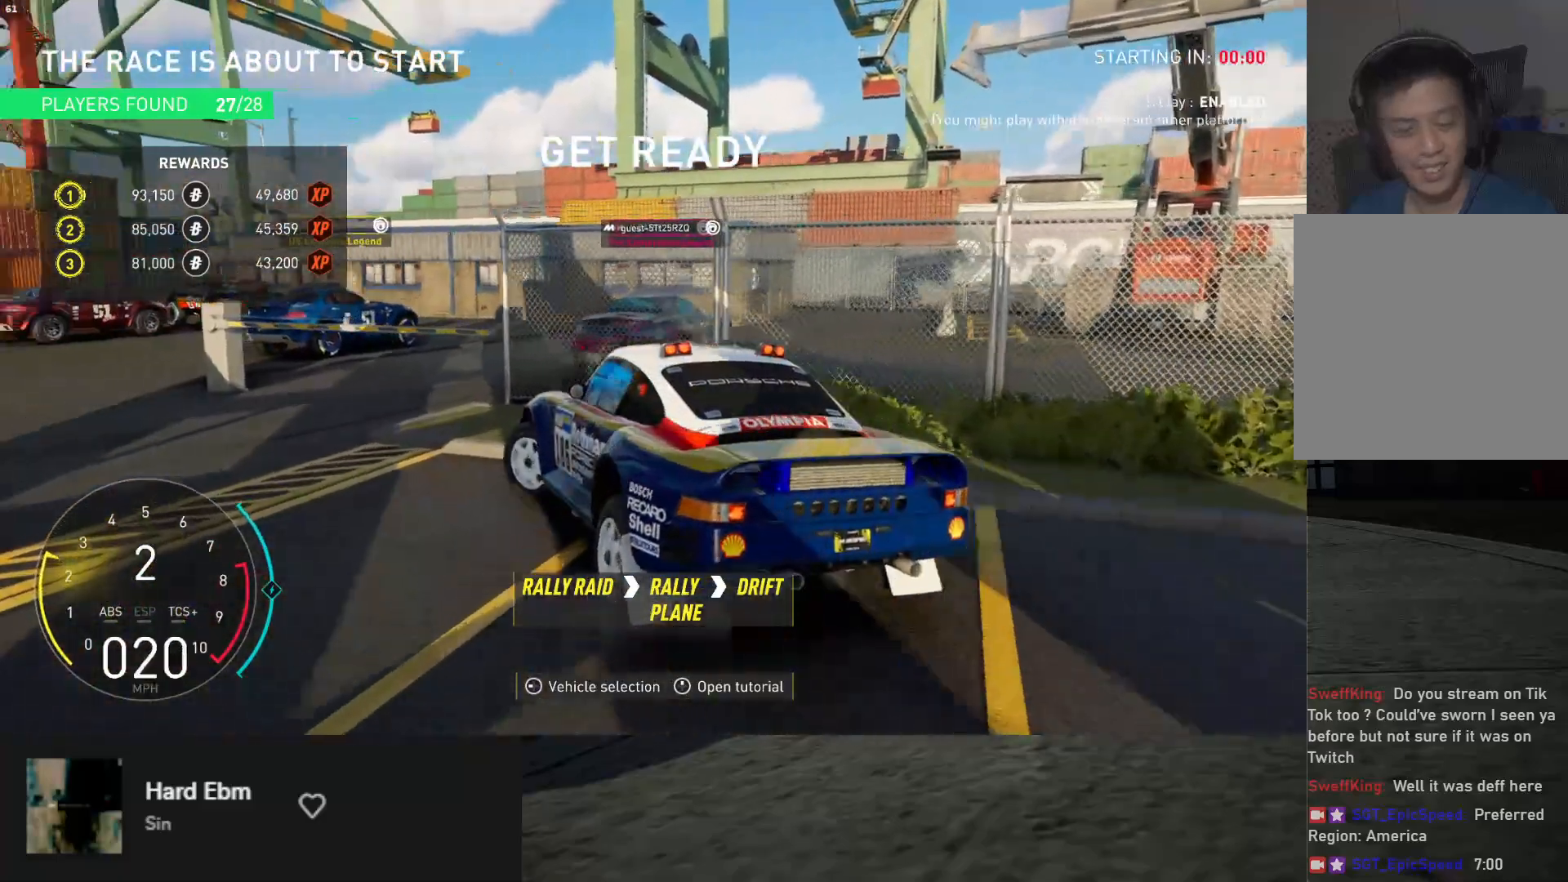
{"buttons": ["L2"], "left_stick": "center", "right_stick": "center", "events": [[233, "L2", "down"], [383, "left_stick", "center"]]}
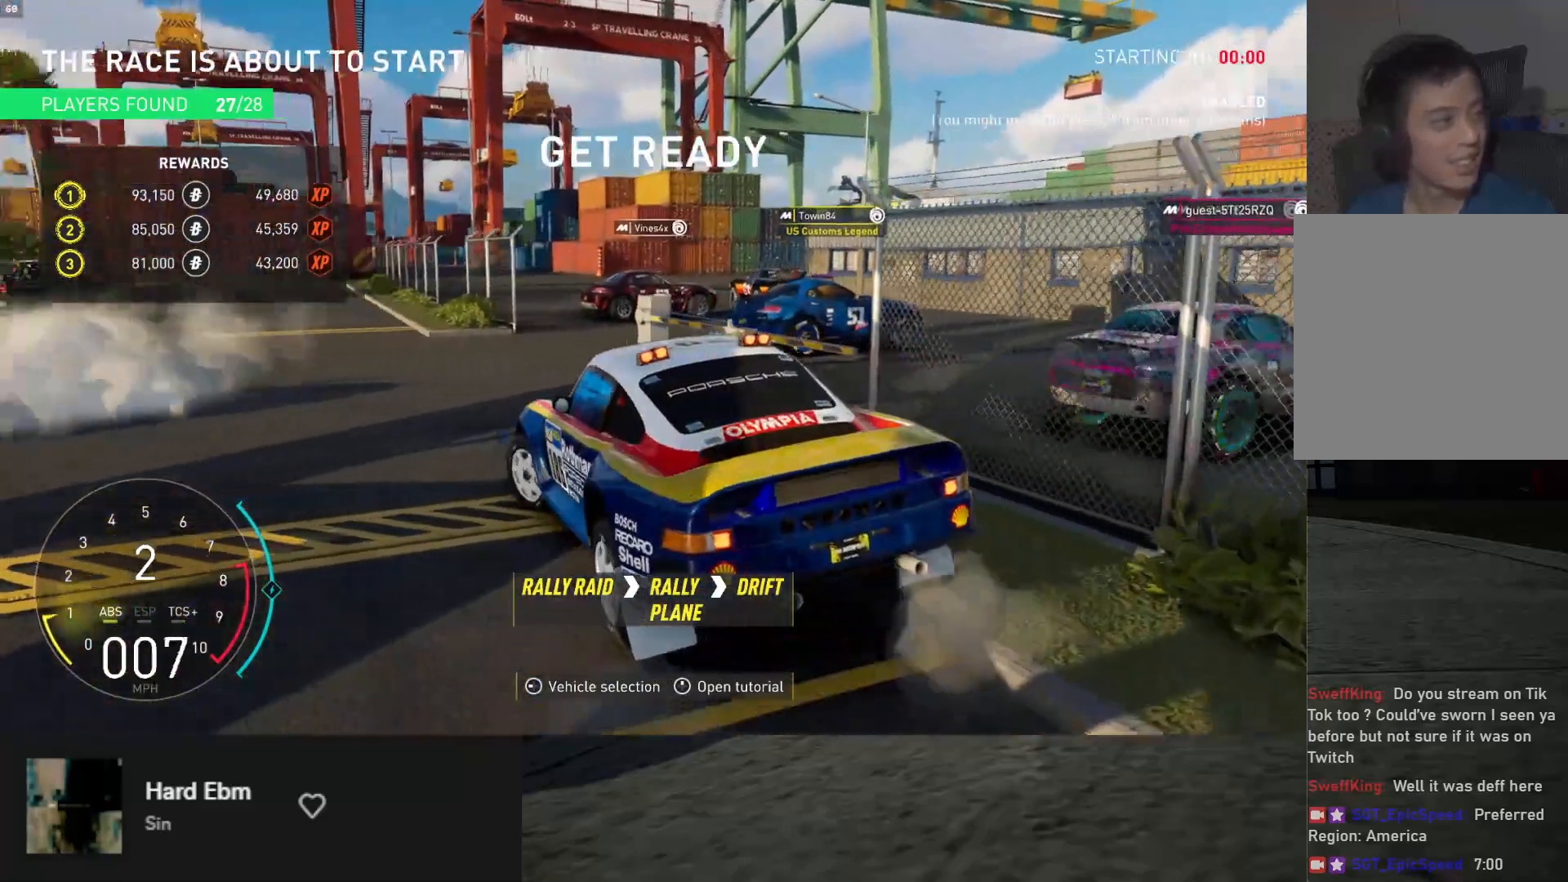
{"buttons": [], "left_stick": "center", "right_stick": "center", "events": [[367, "L2", "up"]]}